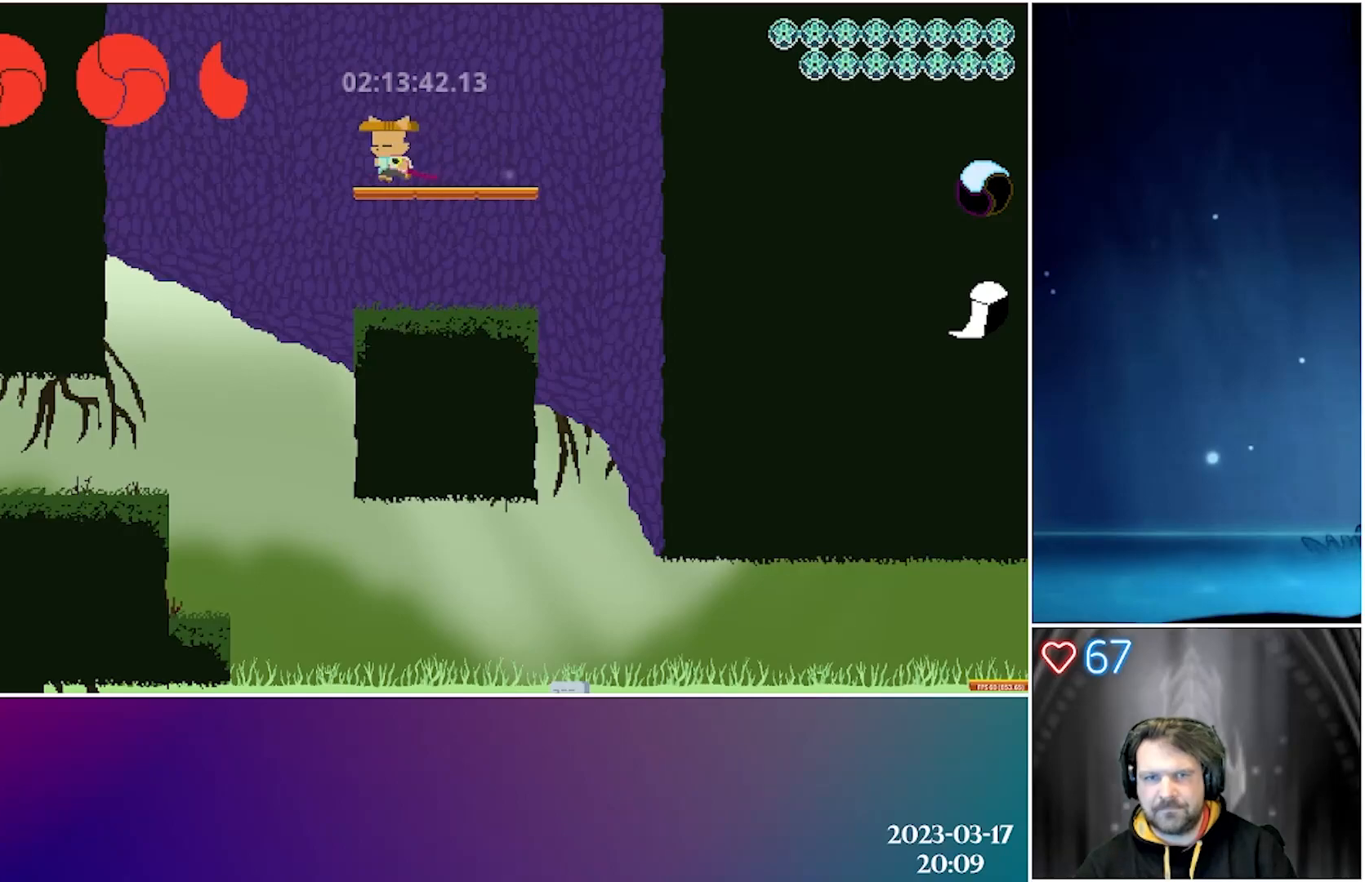
Gameplay with a controller (Xbox layout); each line is a JSON object with the inputs held at the frame after it. "events" lists button and stick changes between this image and that frame as [ms after this image, input, new state], when the widget could be followed in between. Not read: right_stick.
{"buttons": [], "left_stick": "center", "events": [[300, "DPAD_LEFT", "up"]]}
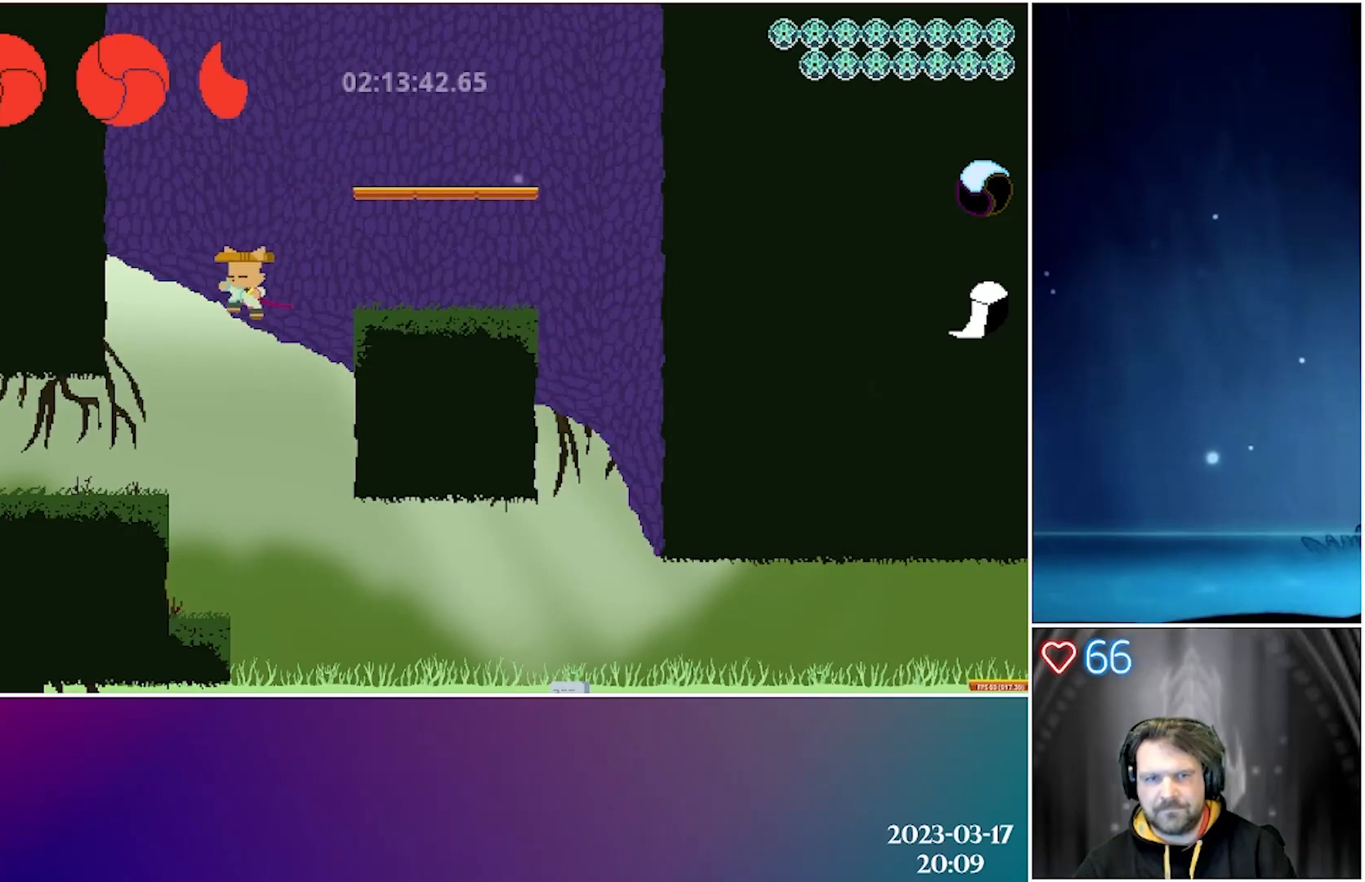
{"buttons": [], "left_stick": "center", "events": [[233, "B", "down"], [350, "B", "up"]]}
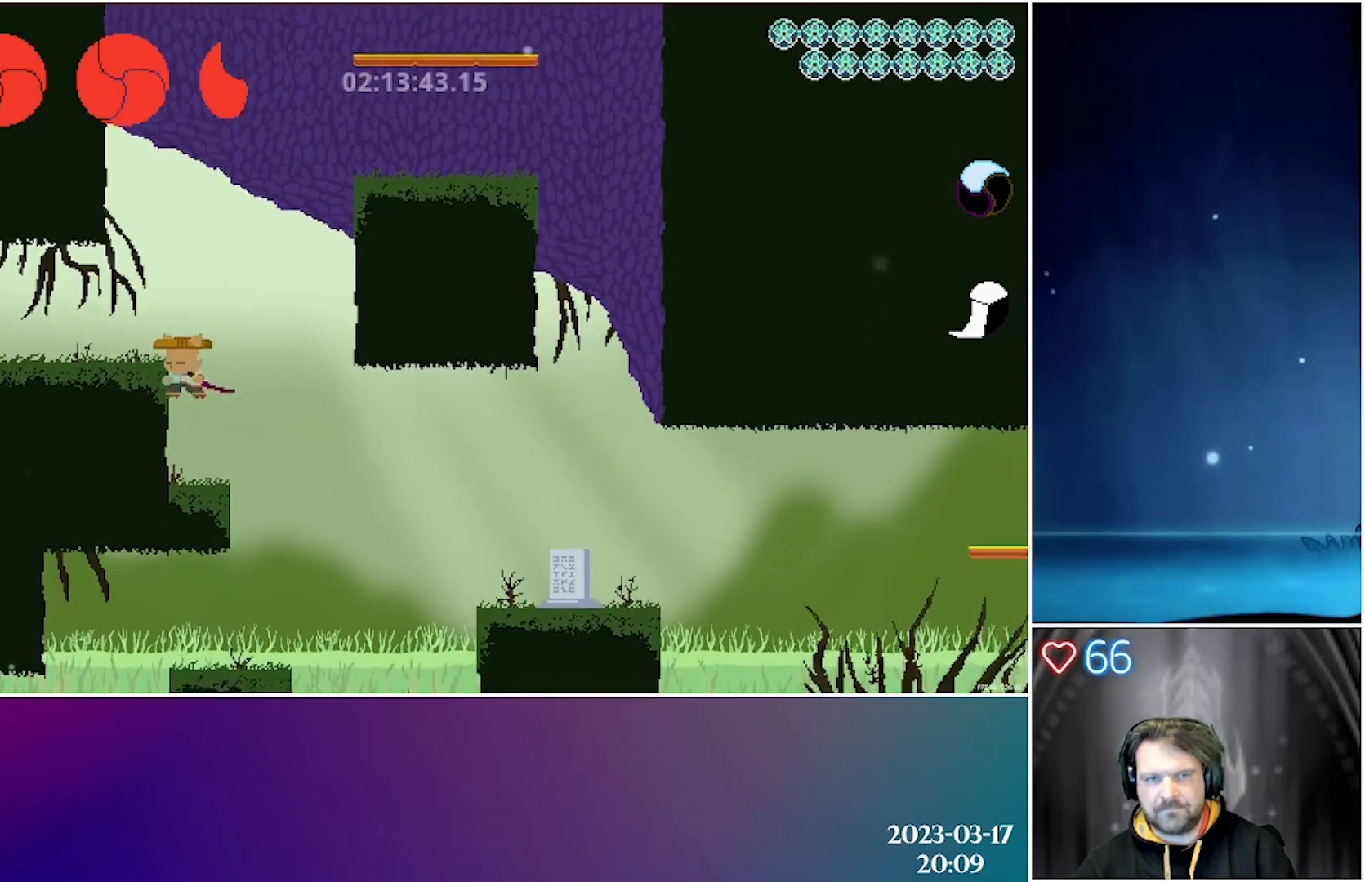
{"buttons": ["DPAD_RIGHT"], "left_stick": "center", "events": [[483, "DPAD_RIGHT", "down"]]}
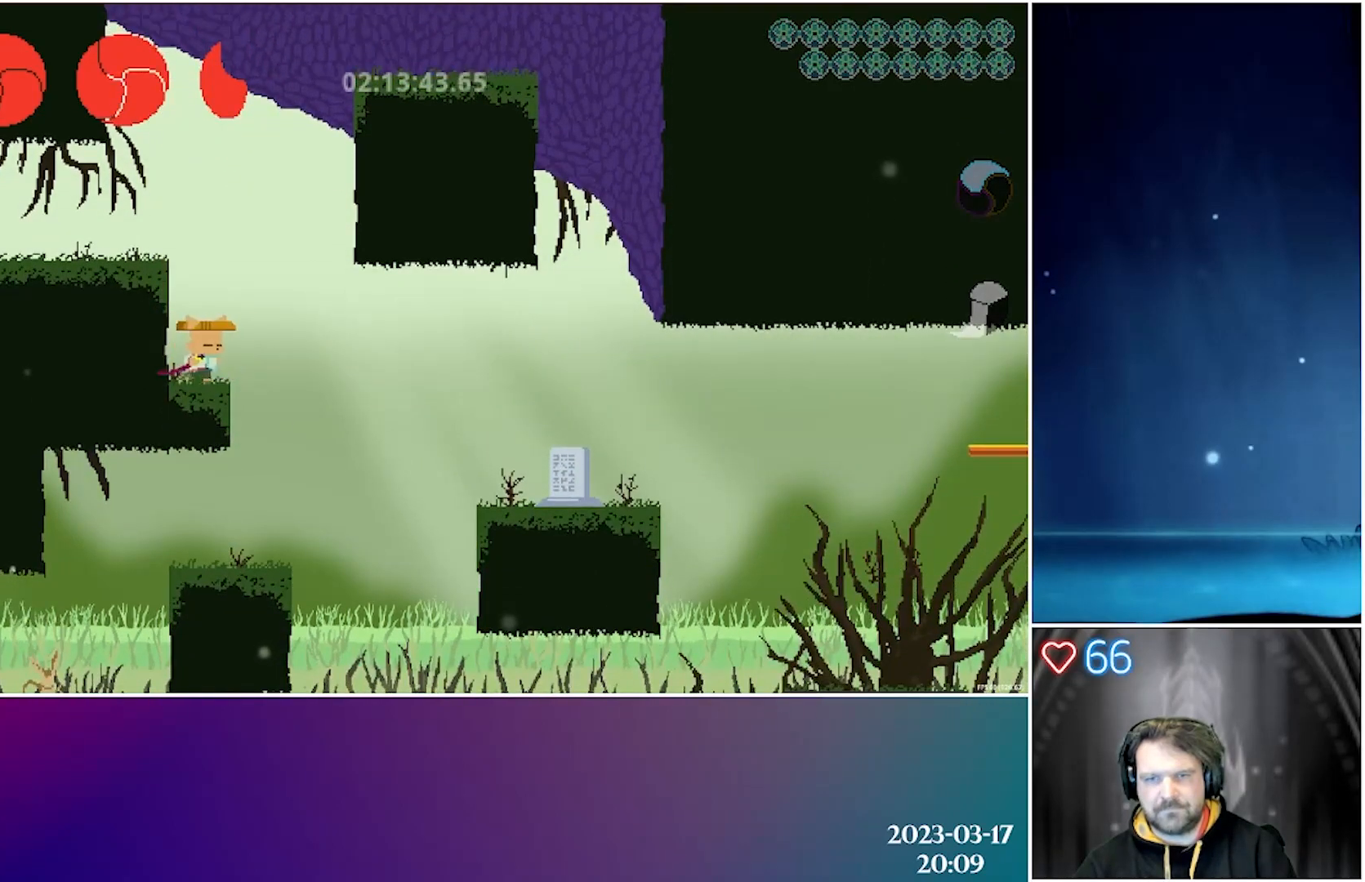
{"buttons": ["B", "DPAD_RIGHT"], "left_stick": "center", "events": [[483, "B", "down"]]}
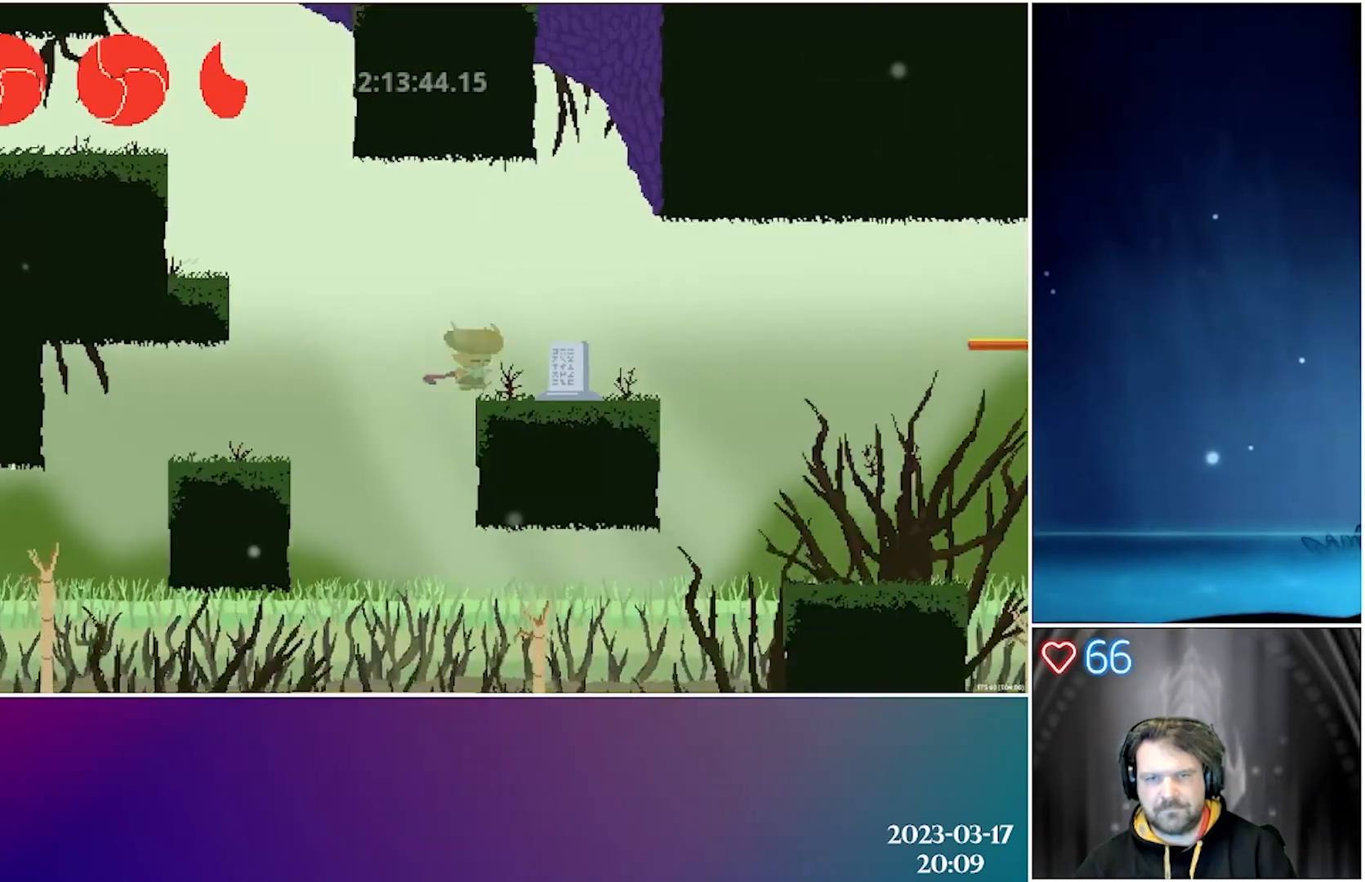
{"buttons": ["DPAD_LEFT"], "left_stick": "center", "events": [[117, "B", "up"], [283, "DPAD_RIGHT", "up"], [400, "DPAD_LEFT", "down"]]}
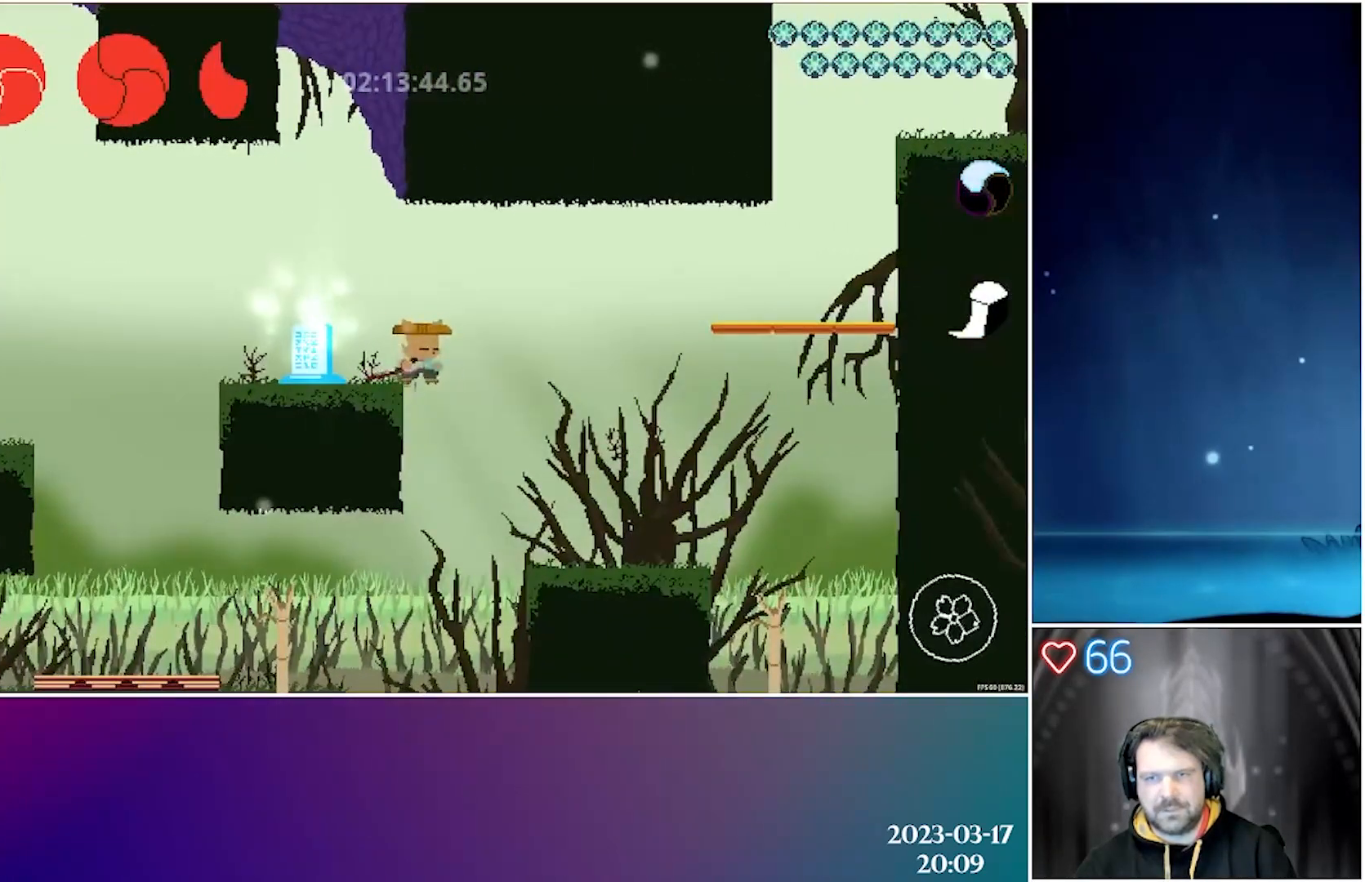
{"buttons": ["R1"], "left_stick": "center", "events": [[150, "A", "down"], [150, "DPAD_LEFT", "up"], [200, "A", "up"], [483, "R1", "down"]]}
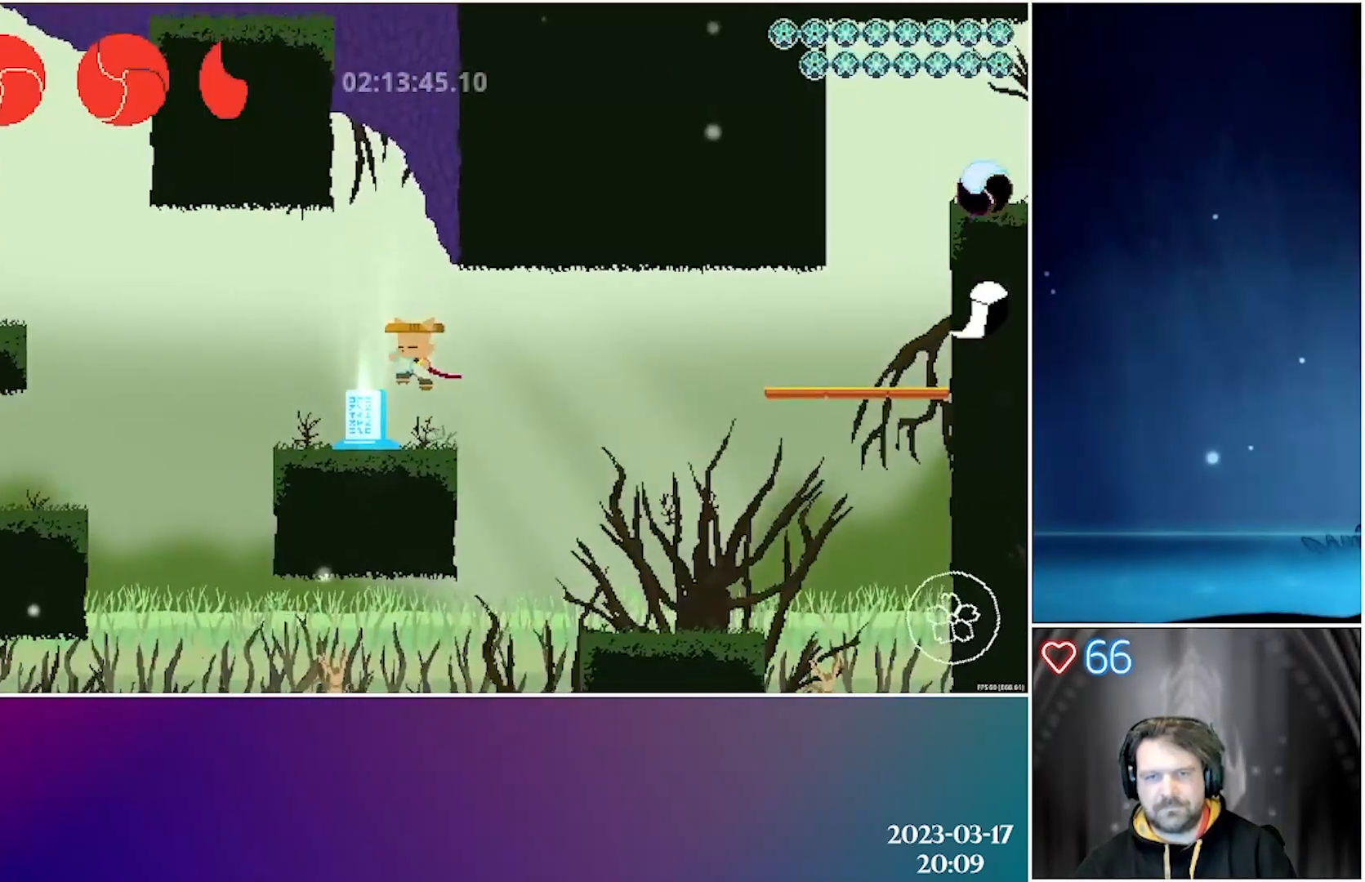
{"buttons": [], "left_stick": "center", "events": [[150, "R1", "up"], [317, "R1", "down"], [400, "R1", "up"]]}
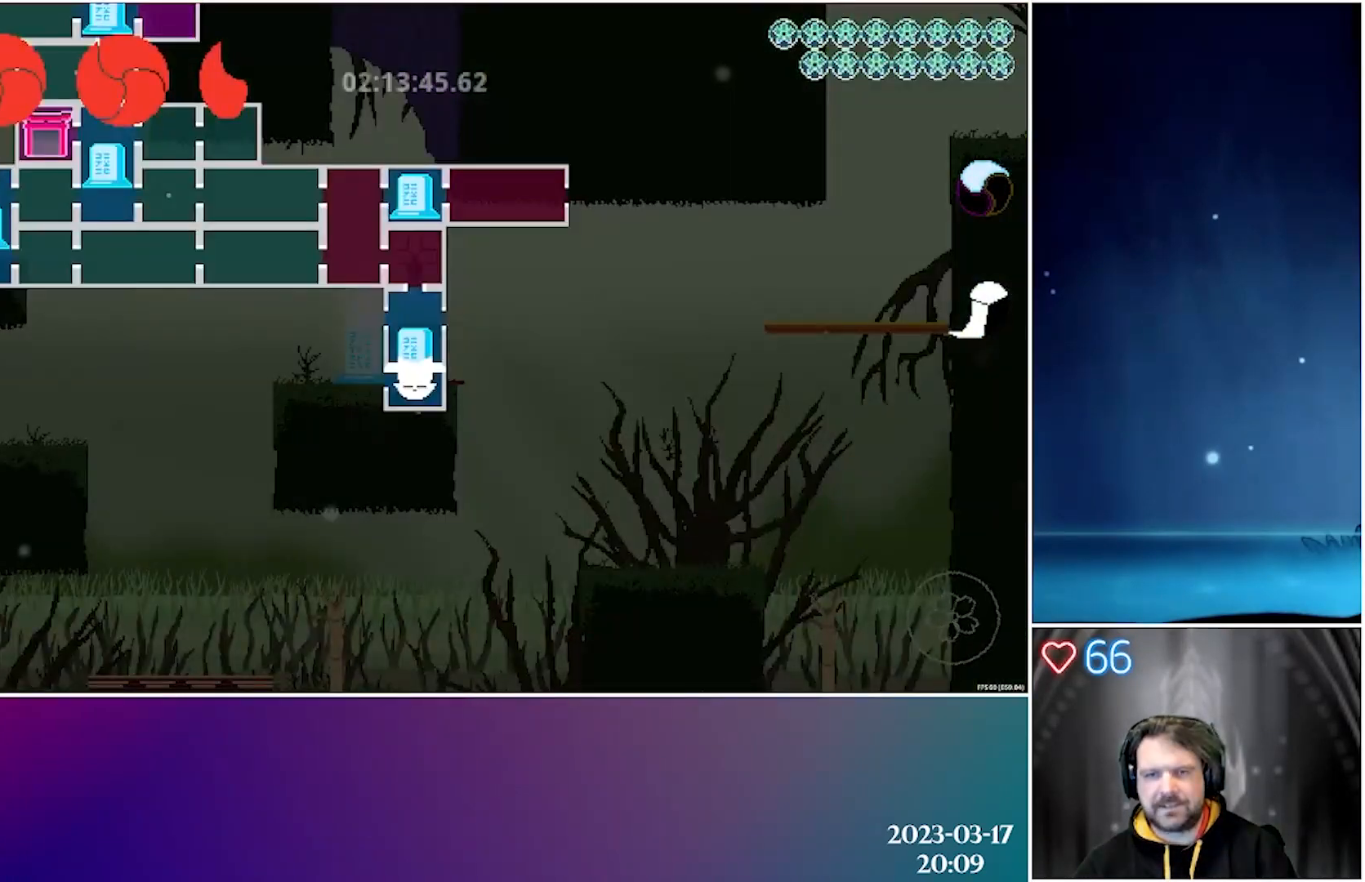
{"buttons": [], "left_stick": "center", "events": []}
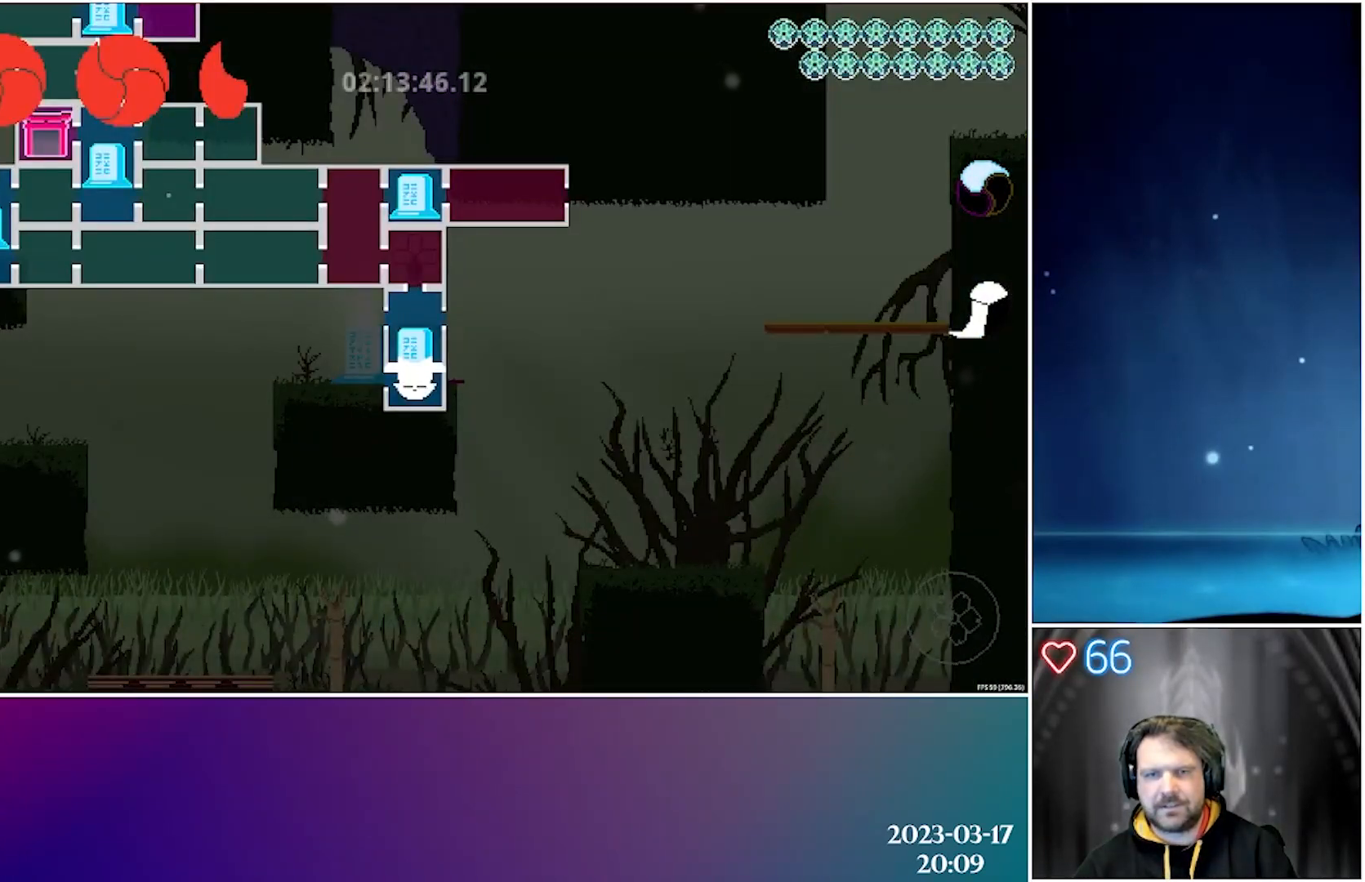
{"buttons": ["R1"], "left_stick": "center", "events": [[367, "R1", "down"]]}
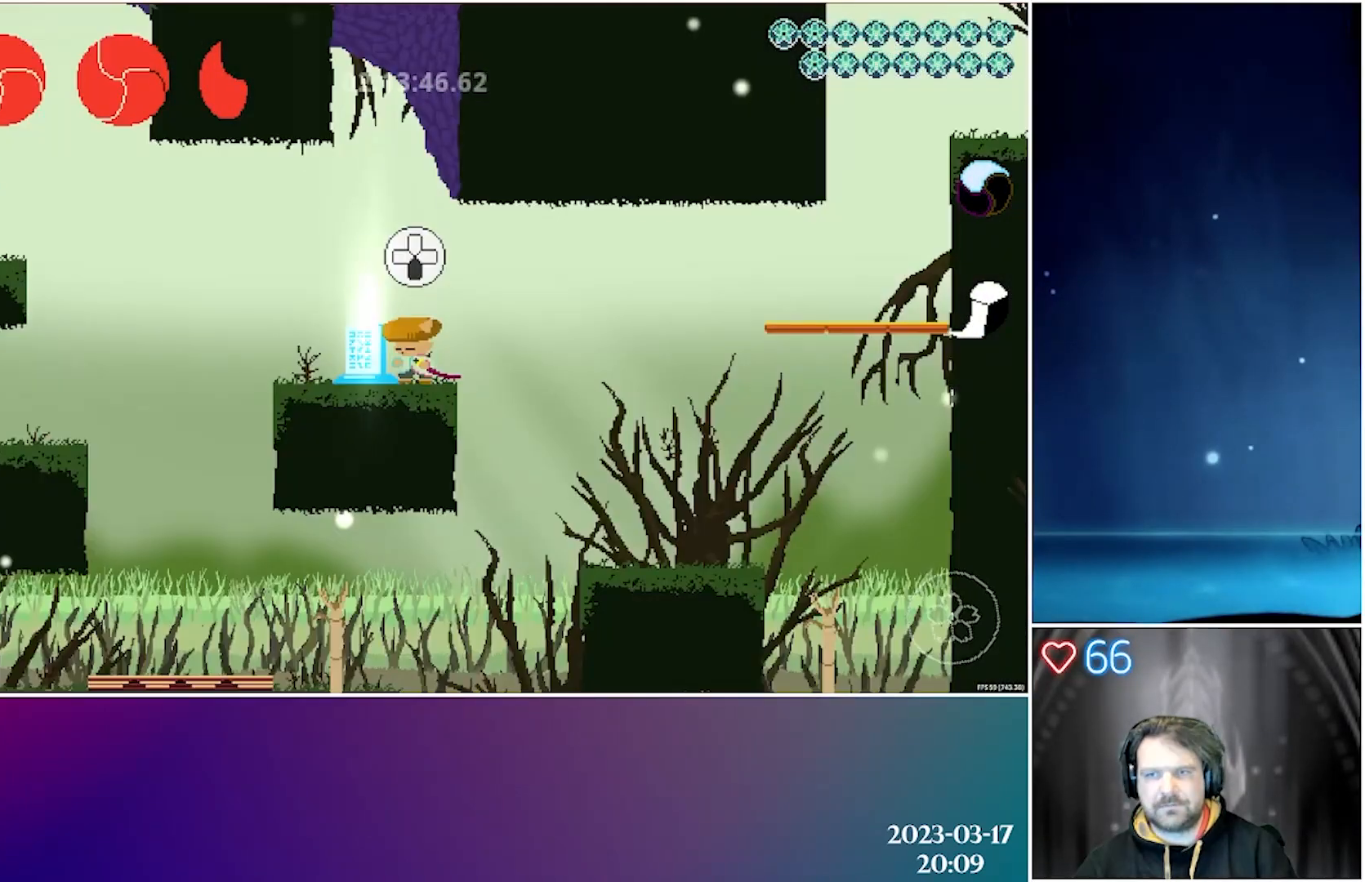
{"buttons": ["A", "DPAD_RIGHT"], "left_stick": "center", "events": [[17, "R1", "up"], [317, "DPAD_RIGHT", "down"], [367, "A", "down"]]}
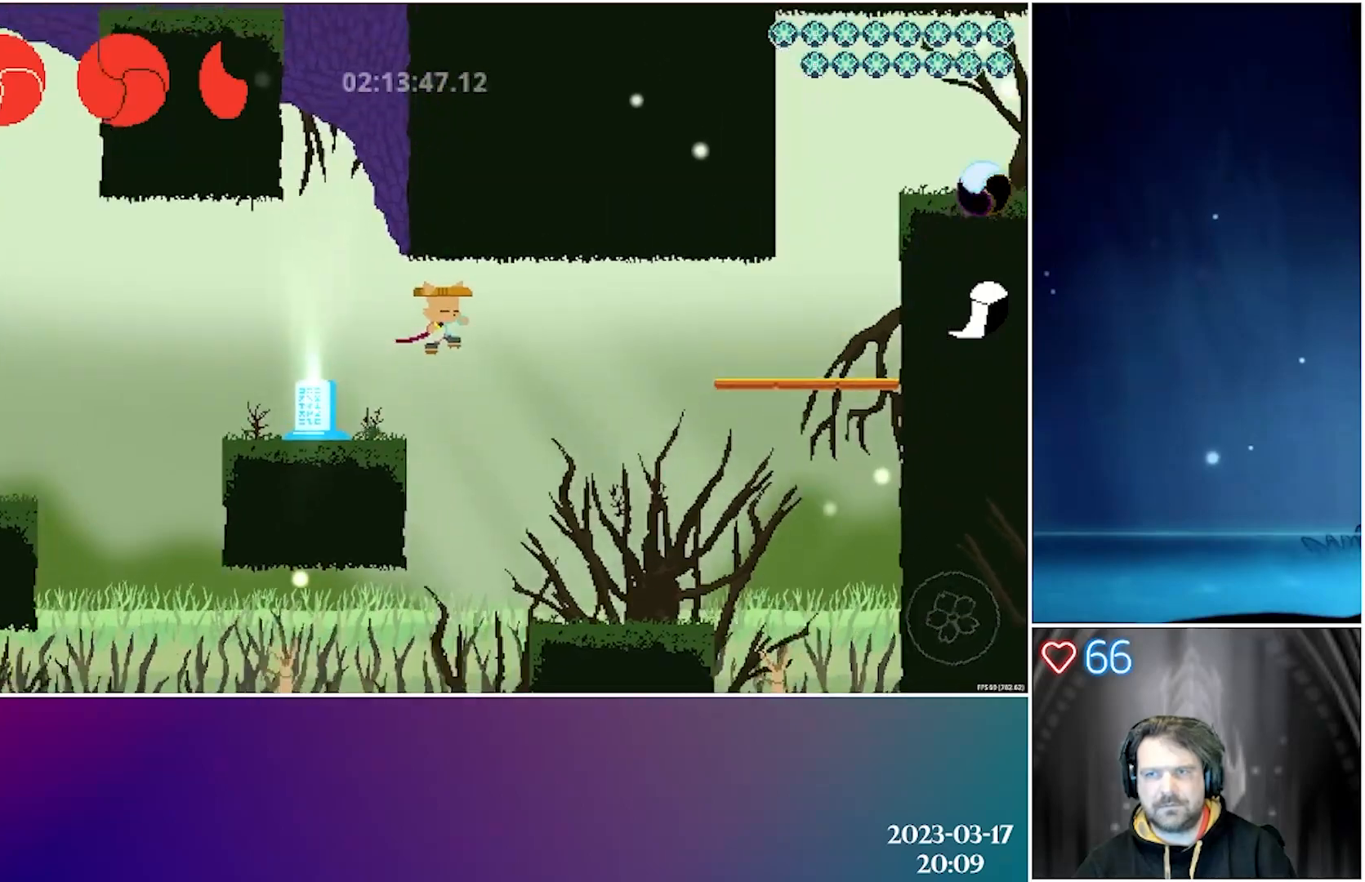
{"buttons": ["DPAD_RIGHT"], "left_stick": "center", "events": [[133, "A", "up"], [233, "B", "down"], [367, "B", "up"]]}
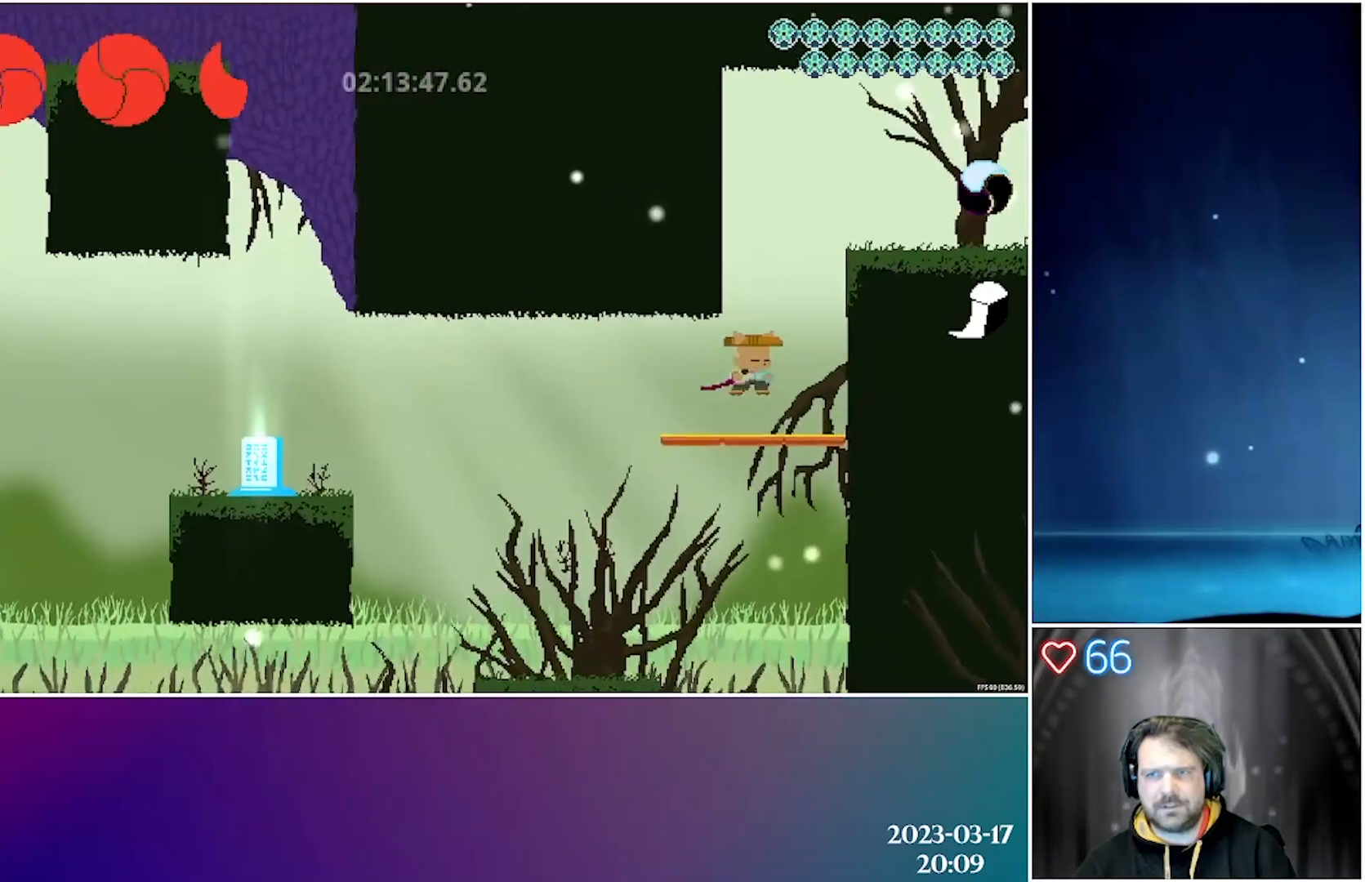
{"buttons": [], "left_stick": "center", "events": [[217, "DPAD_RIGHT", "up"], [283, "A", "down"], [483, "A", "up"]]}
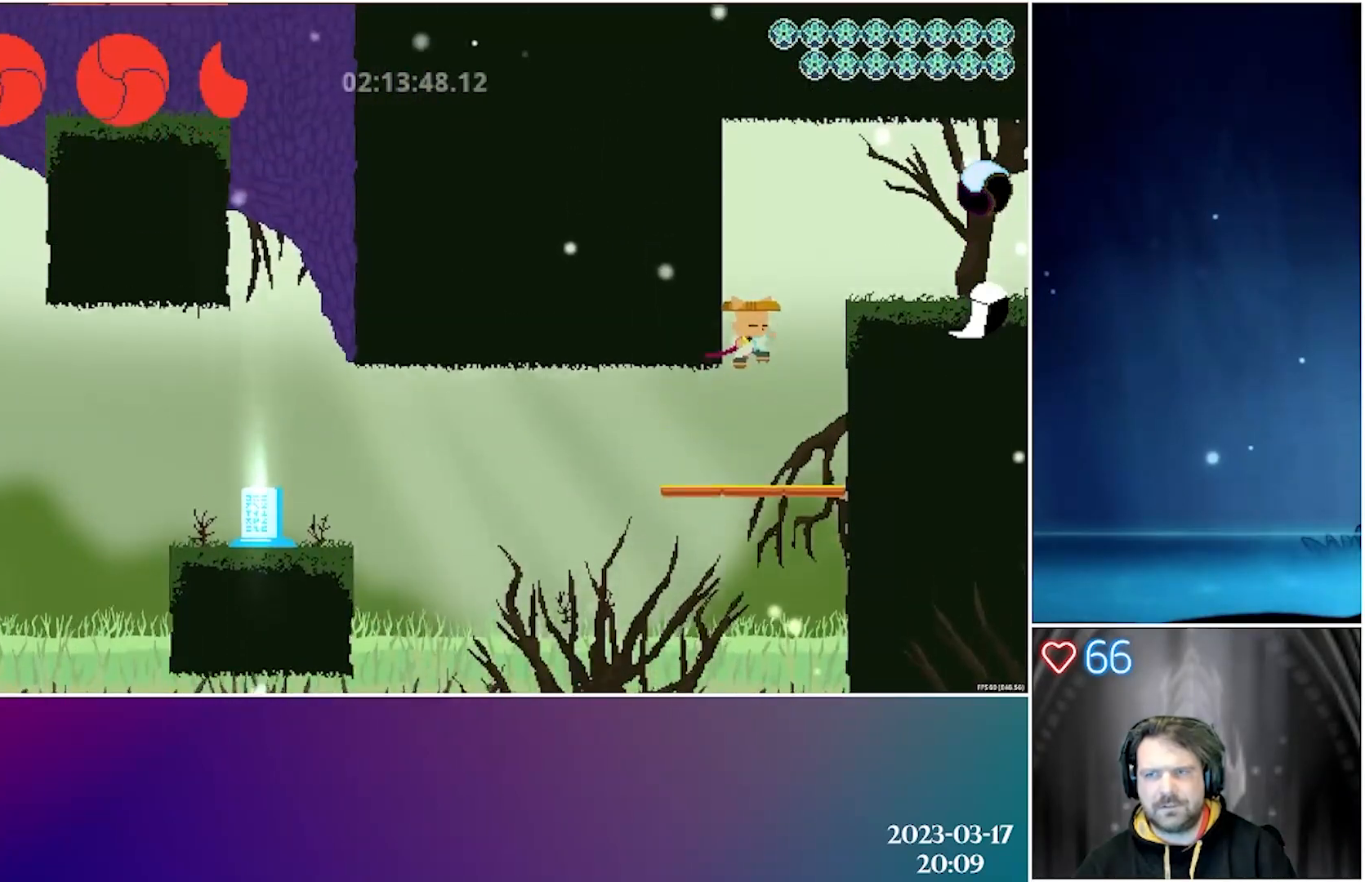
{"buttons": ["B", "DPAD_RIGHT"], "left_stick": "center", "events": [[67, "A", "down"], [150, "DPAD_RIGHT", "down"], [300, "A", "up"], [400, "B", "down"]]}
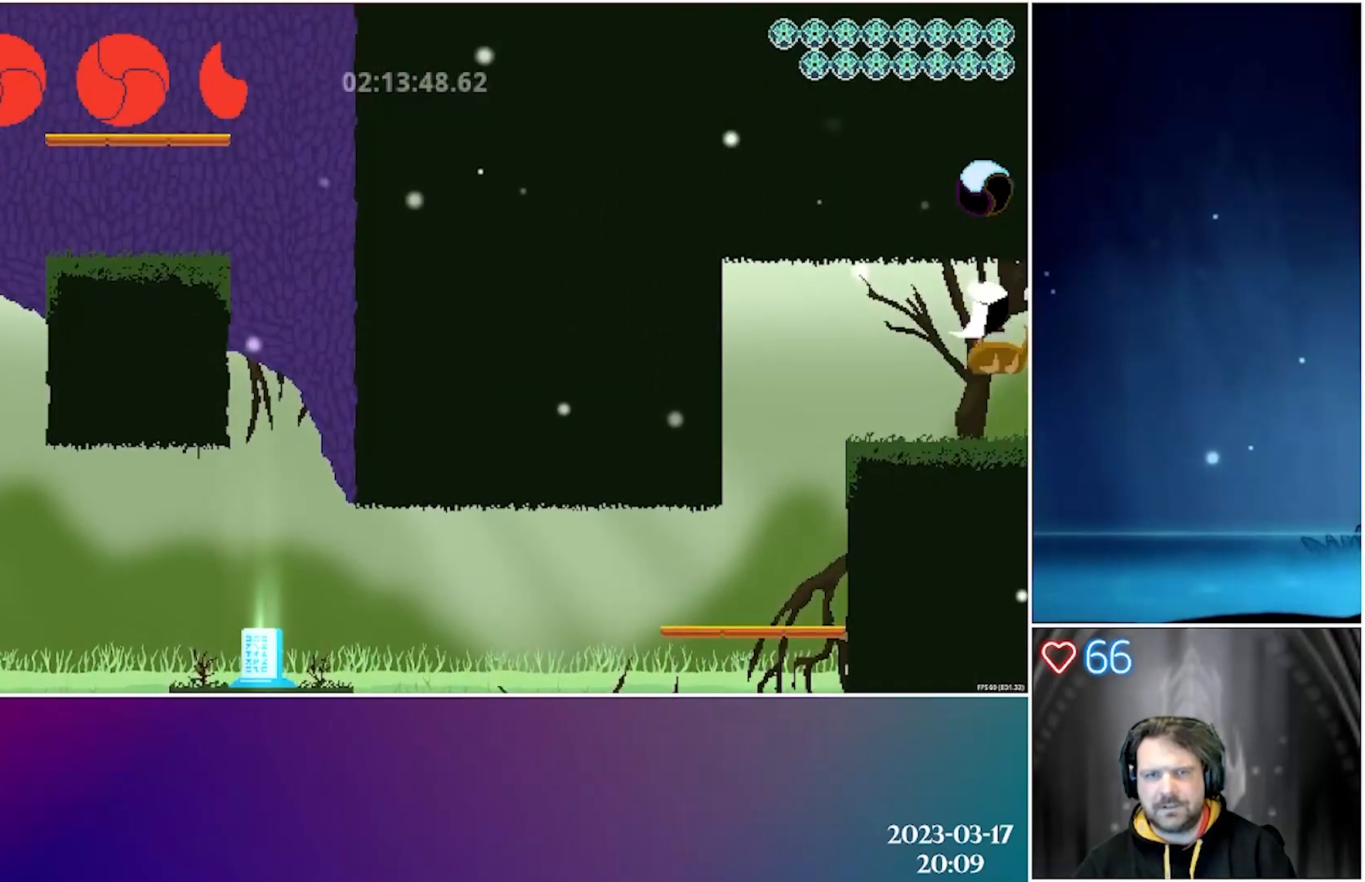
{"buttons": [], "left_stick": "center", "events": [[33, "B", "up"], [217, "DPAD_RIGHT", "up"]]}
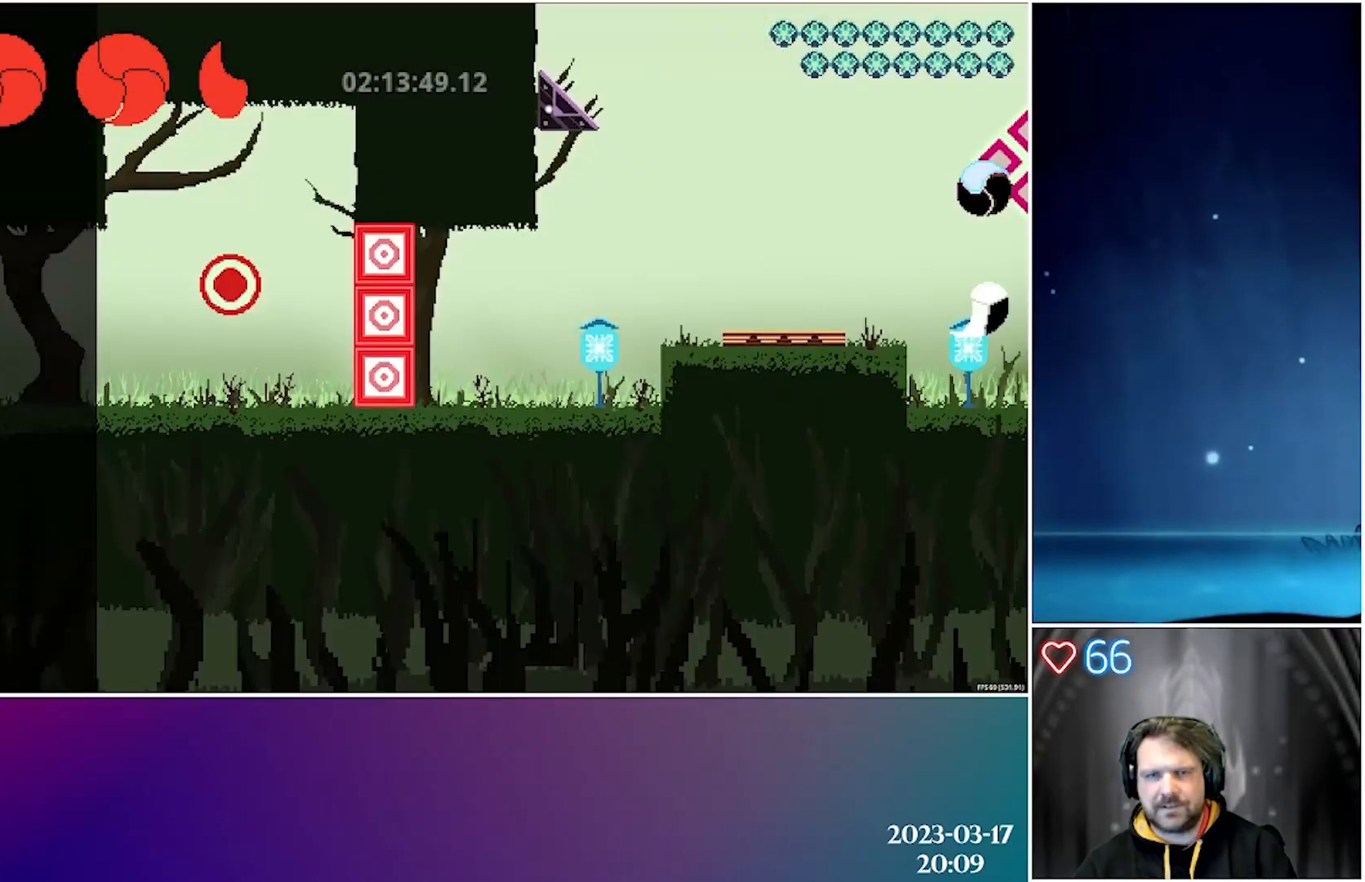
{"buttons": [], "left_stick": "center", "events": []}
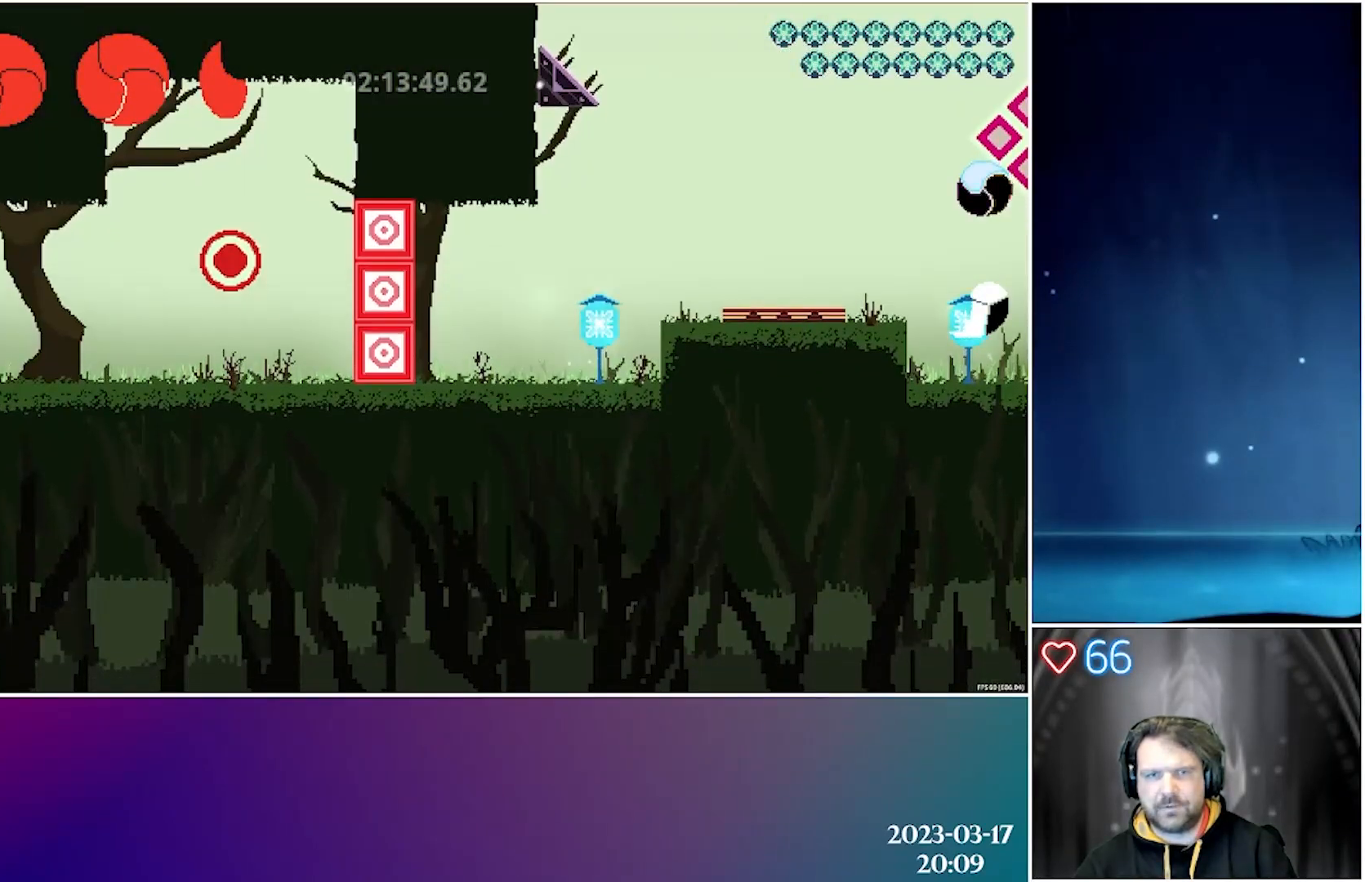
{"buttons": [], "left_stick": "center", "events": [[217, "R1", "down"], [317, "R1", "up"]]}
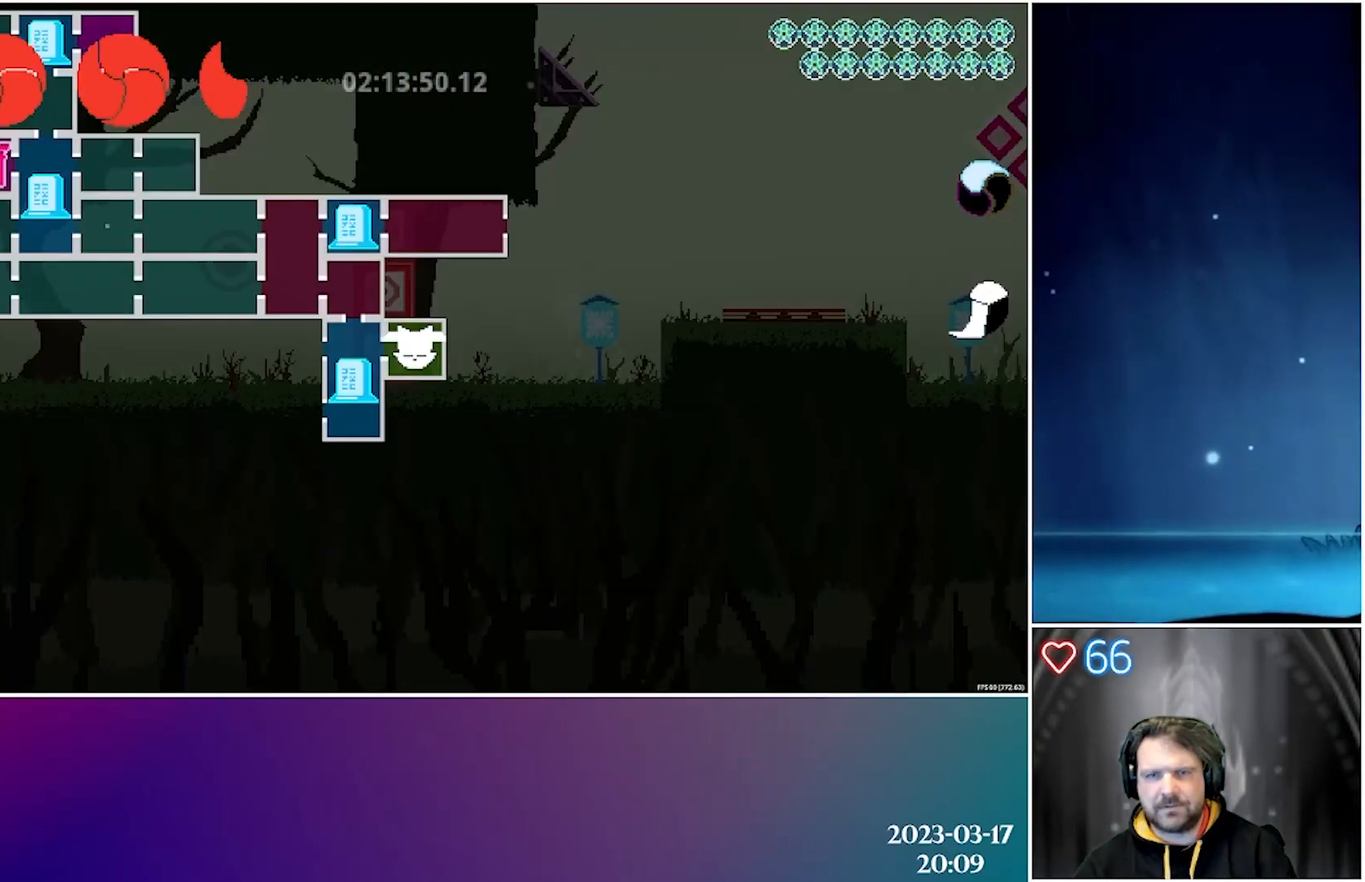
{"buttons": [], "left_stick": "center", "events": []}
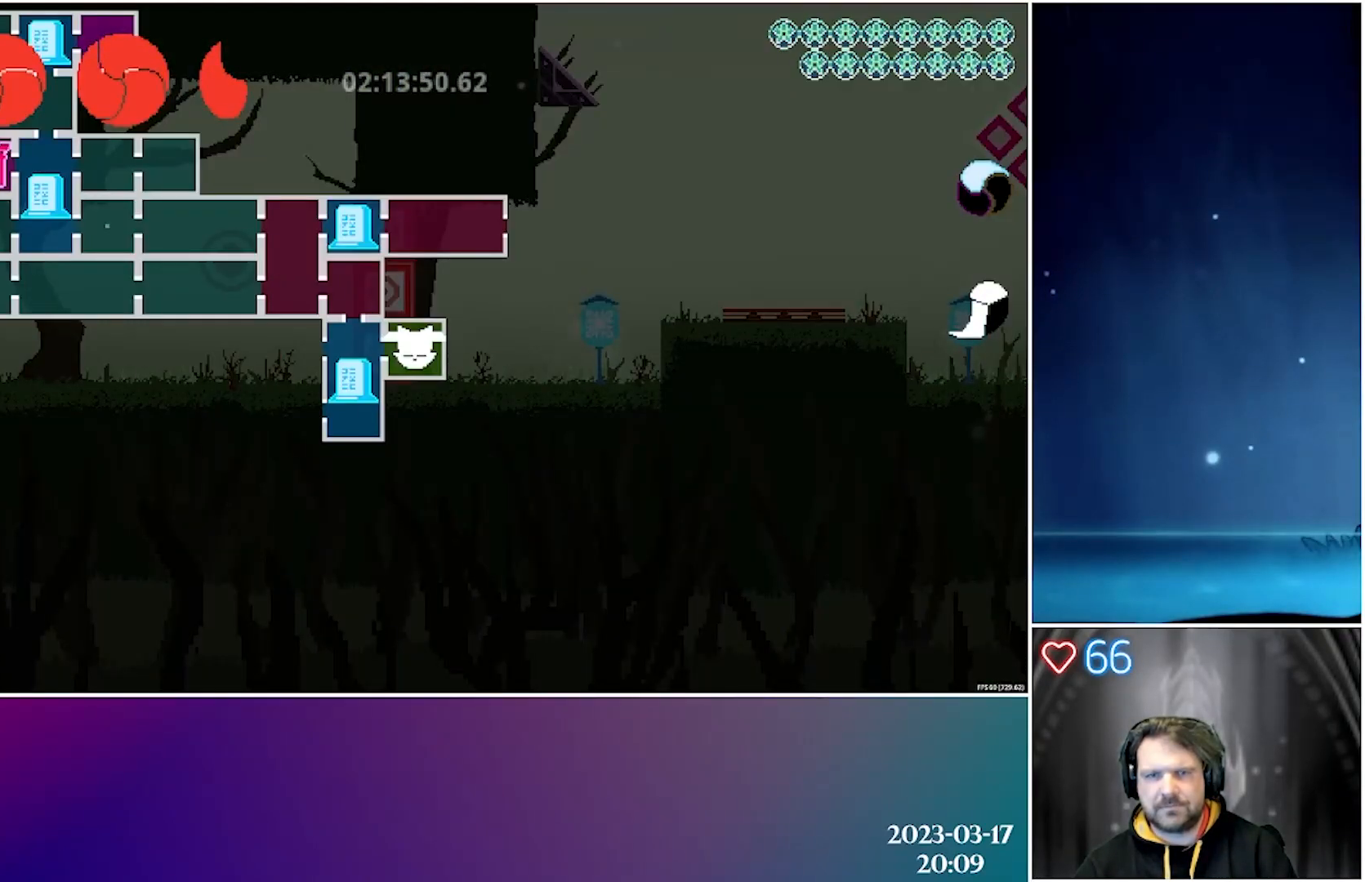
{"buttons": [], "left_stick": "center", "events": []}
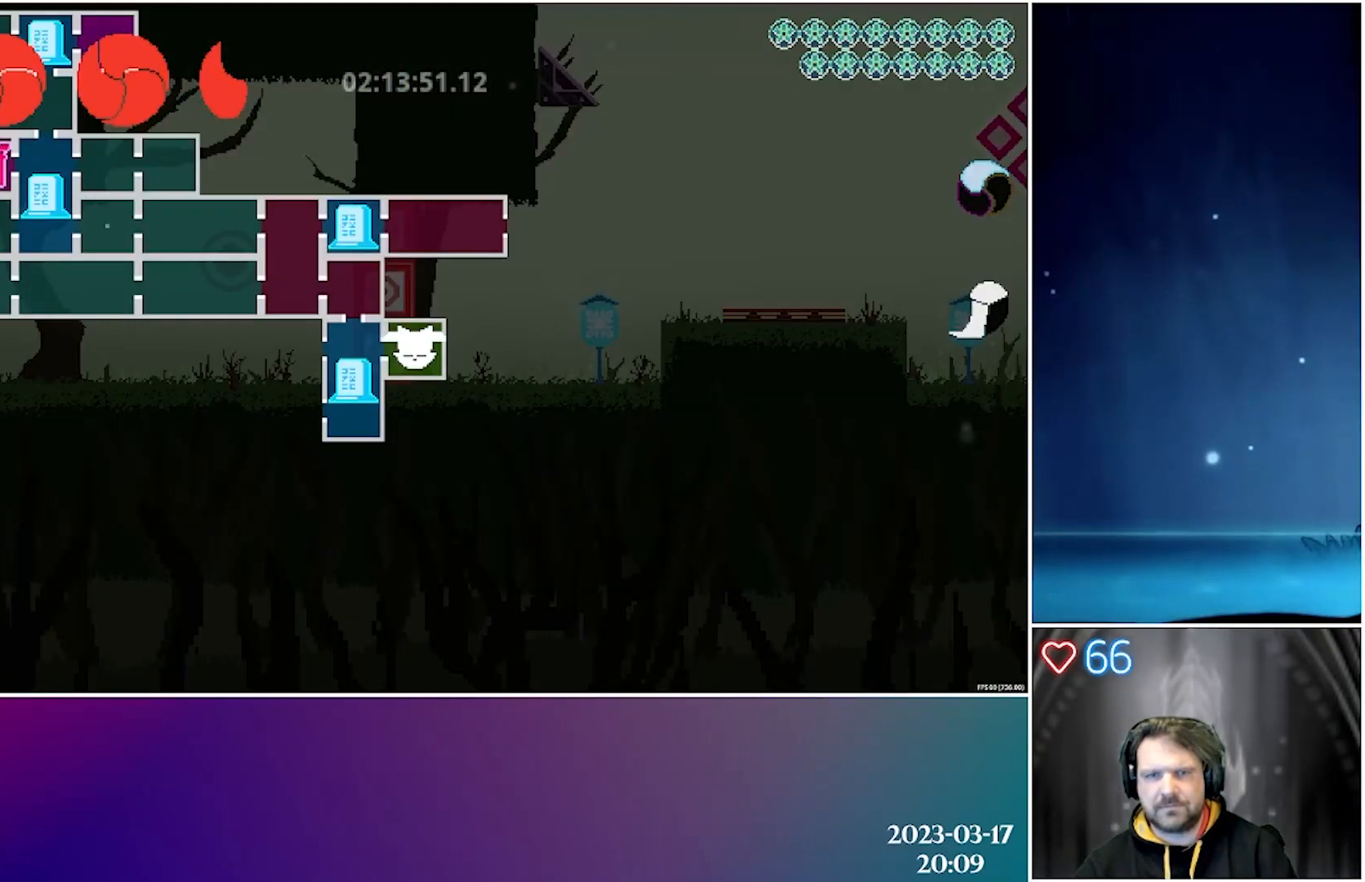
{"buttons": ["DPAD_RIGHT"], "left_stick": "center", "events": [[200, "R1", "down"], [283, "R1", "up"], [317, "DPAD_RIGHT", "down"]]}
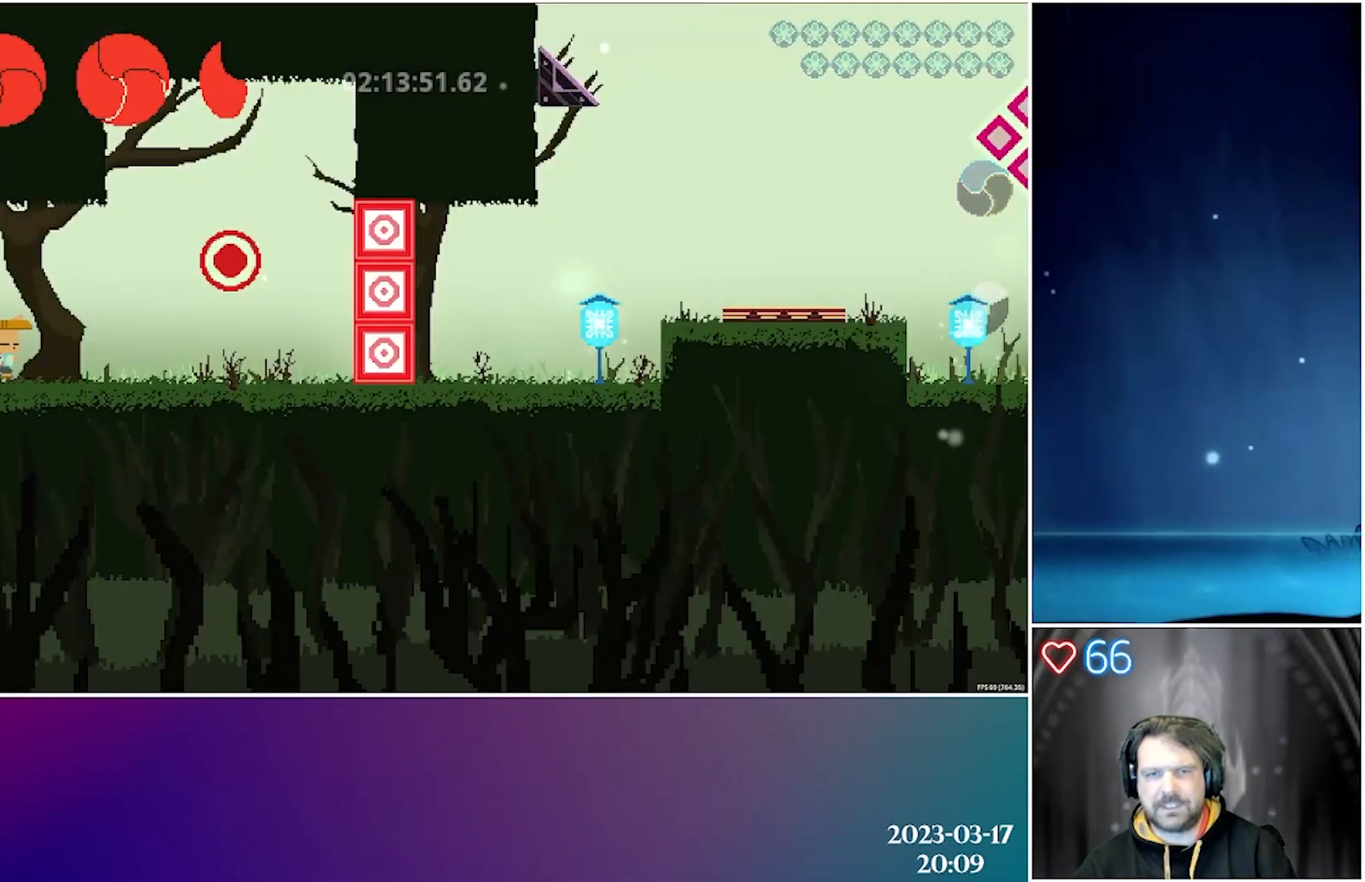
{"buttons": ["DPAD_RIGHT"], "left_stick": "center", "events": [[117, "A", "down"], [233, "X", "down"], [283, "A", "up"], [400, "X", "up"]]}
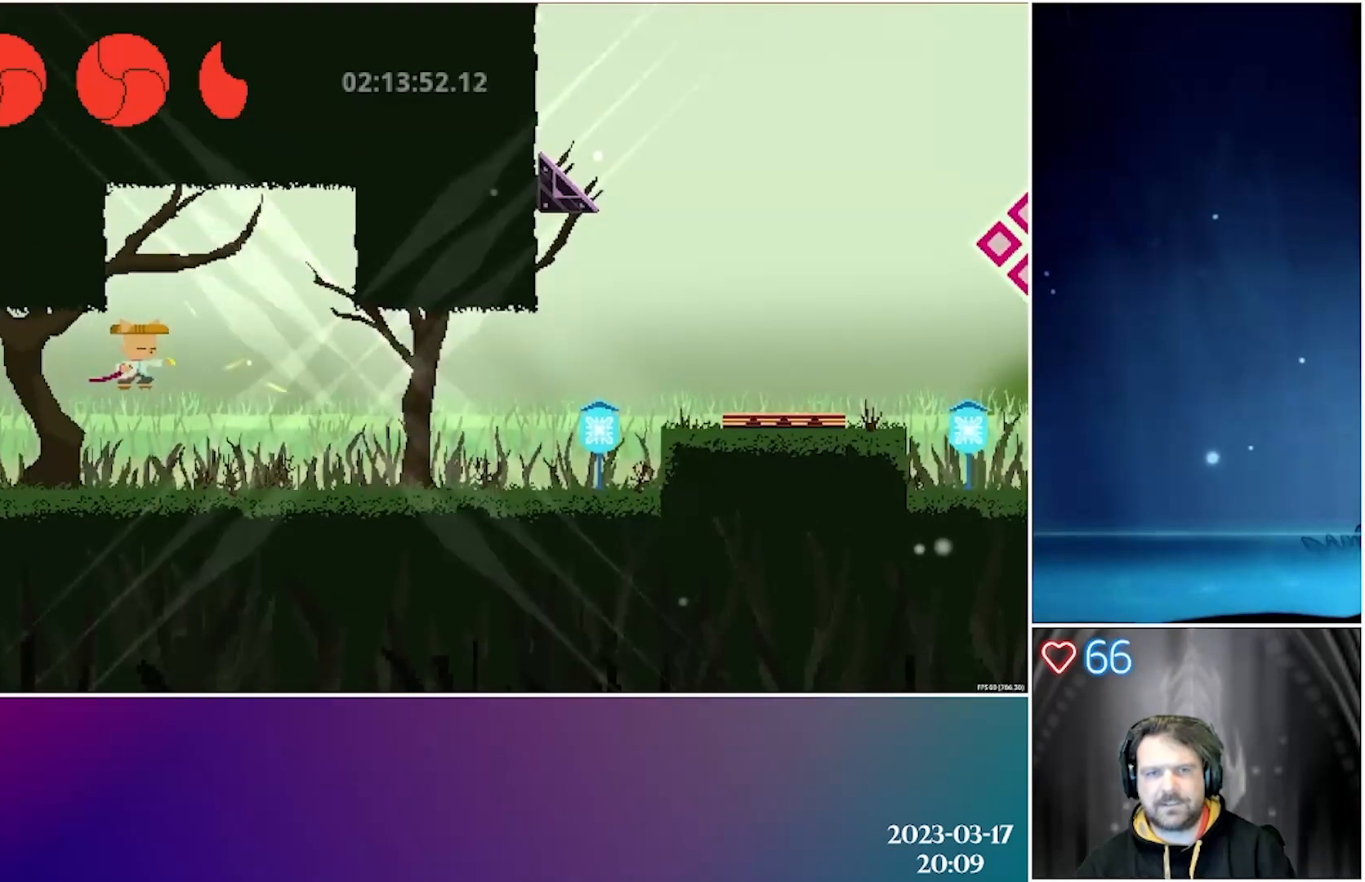
{"buttons": ["DPAD_RIGHT"], "left_stick": "center", "events": []}
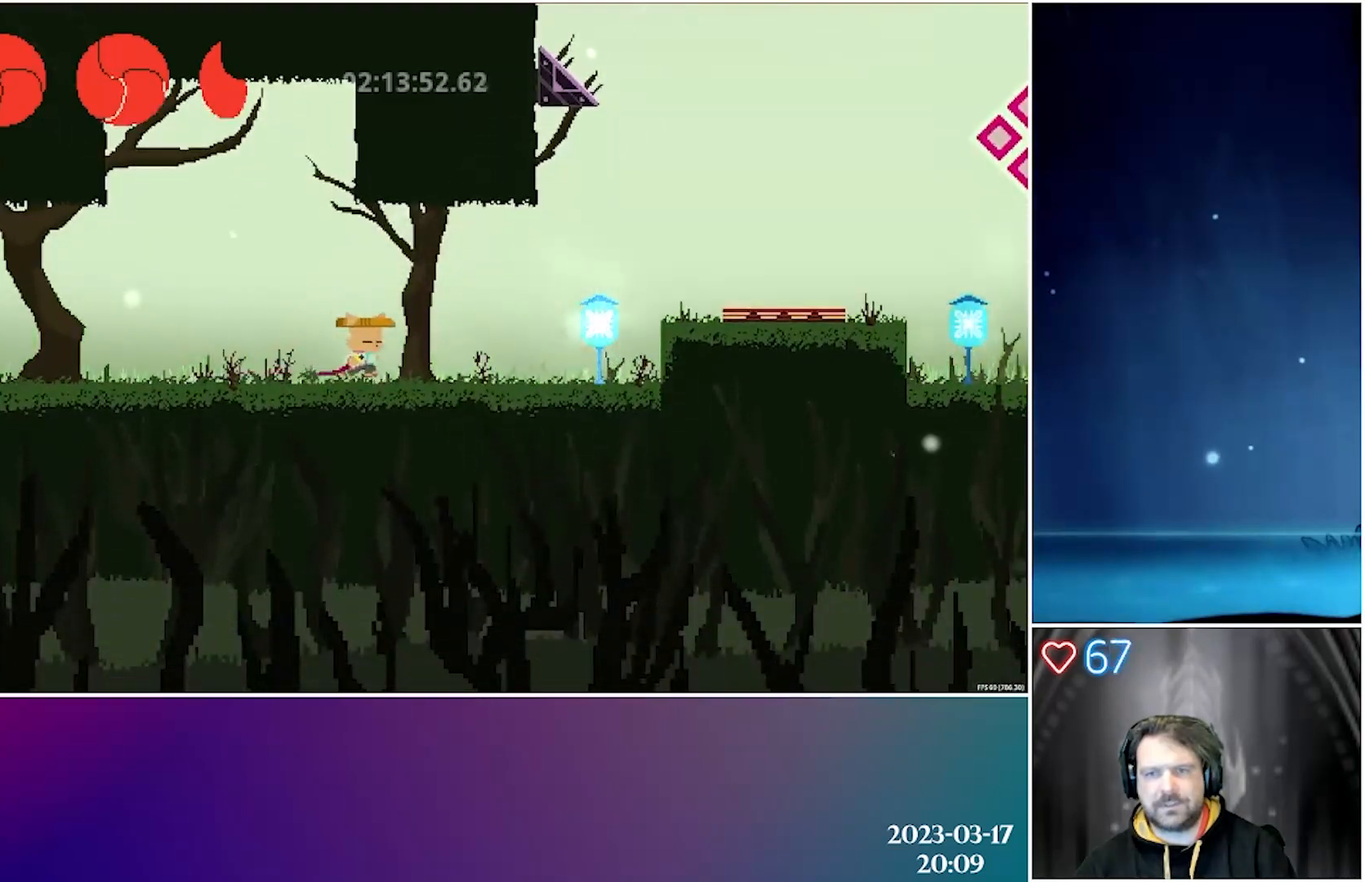
{"buttons": ["DPAD_RIGHT"], "left_stick": "center", "events": []}
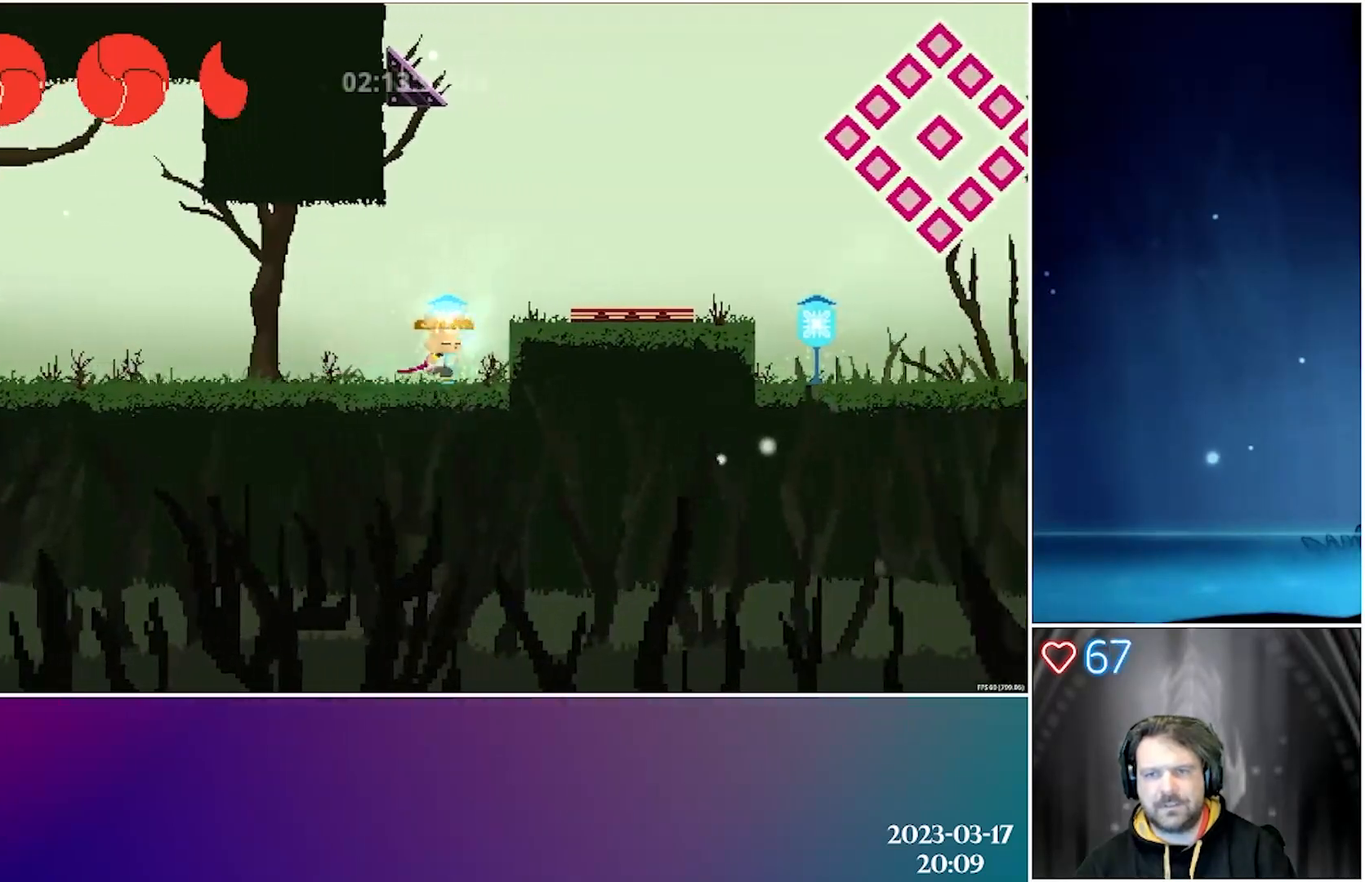
{"buttons": ["A", "DPAD_DOWN", "DPAD_RIGHT"], "left_stick": "center", "events": [[50, "A", "down"], [450, "DPAD_DOWN", "down"]]}
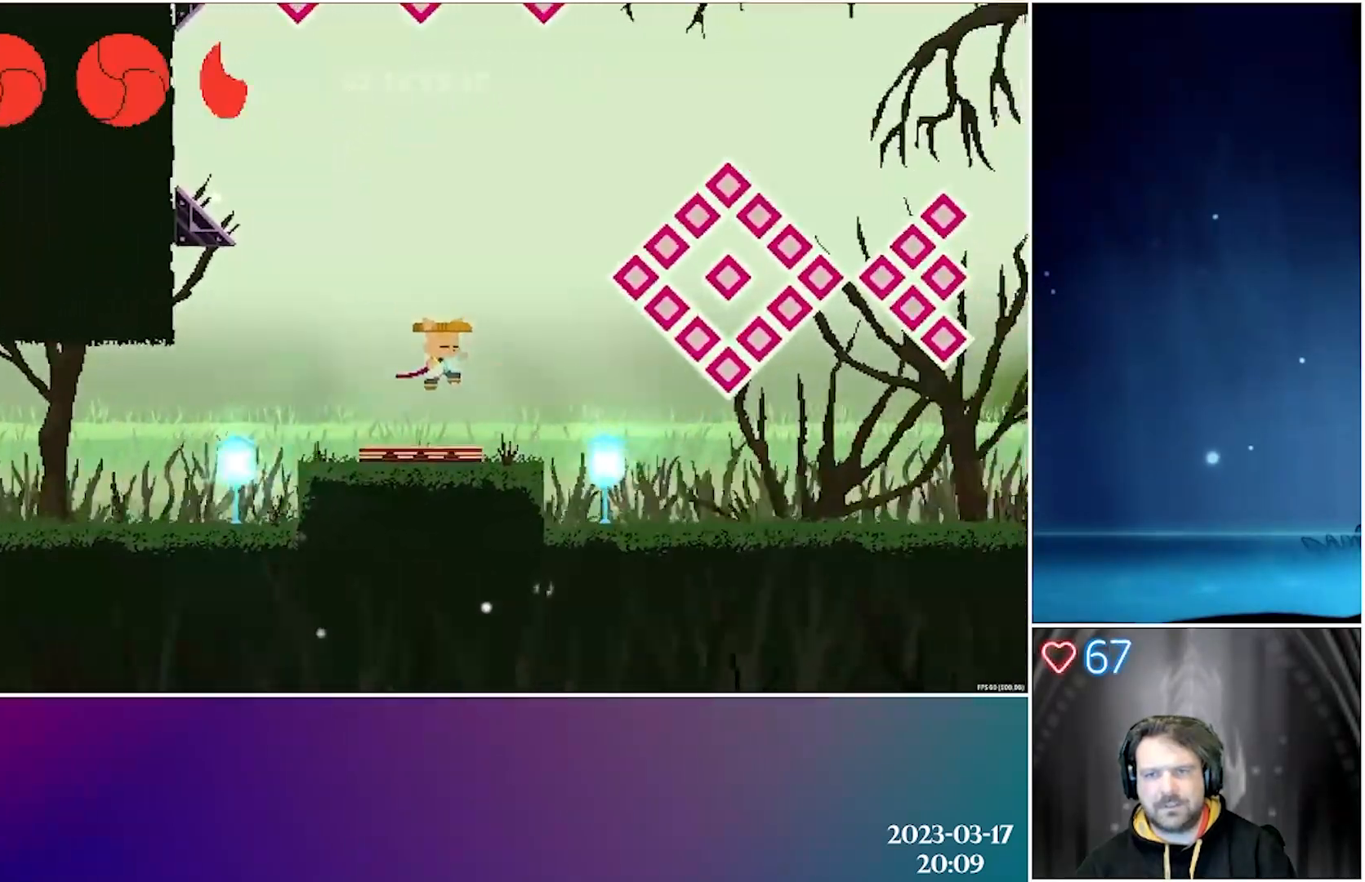
{"buttons": ["DPAD_DOWN", "DPAD_RIGHT"], "left_stick": "center", "events": [[133, "A", "up"], [133, "X", "down"], [283, "X", "up"]]}
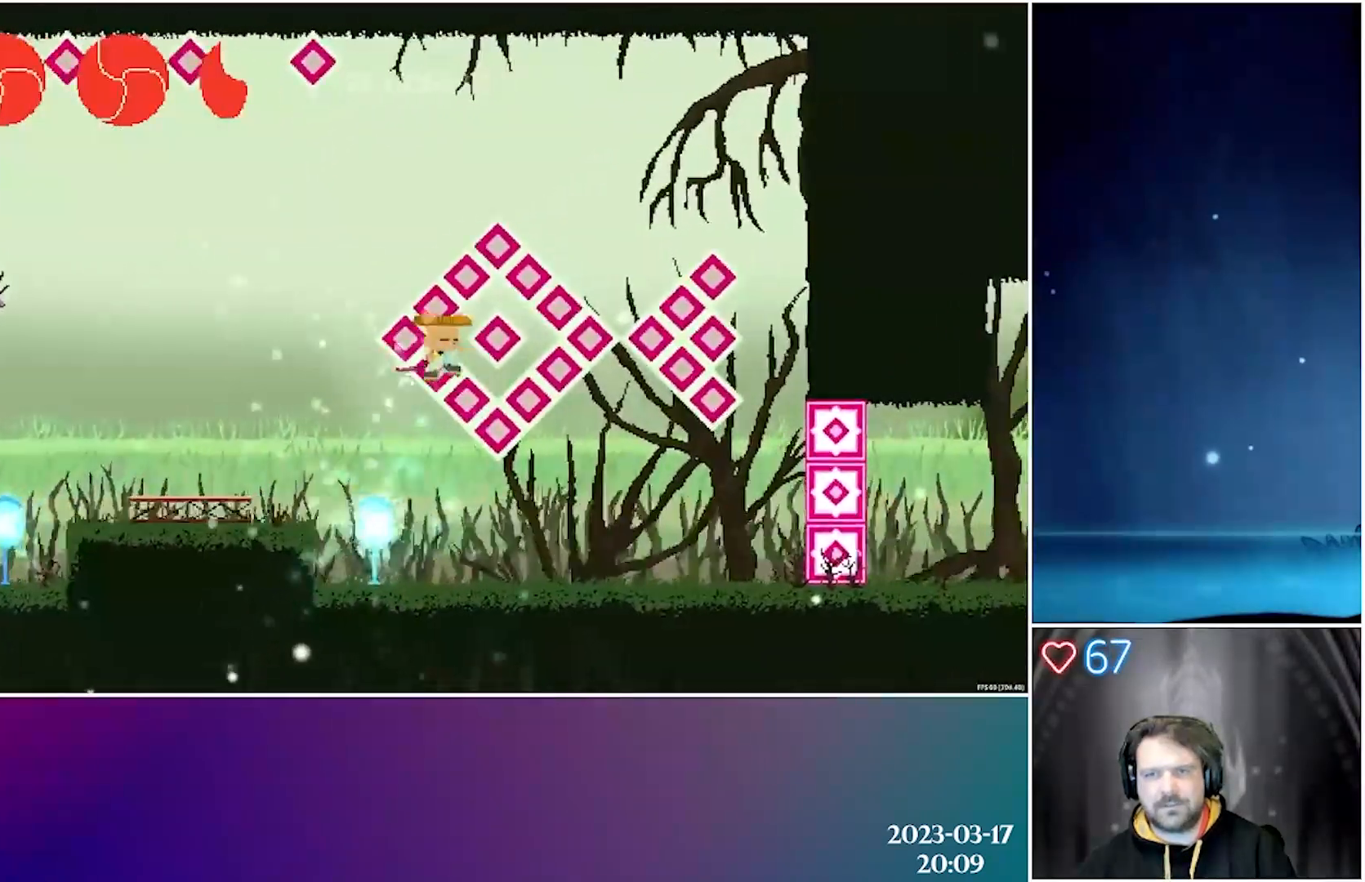
{"buttons": ["A"], "left_stick": "center", "events": [[50, "DPAD_RIGHT", "up"], [100, "DPAD_LEFT", "down"], [433, "DPAD_DOWN", "up"], [500, "A", "down"], [500, "DPAD_LEFT", "up"]]}
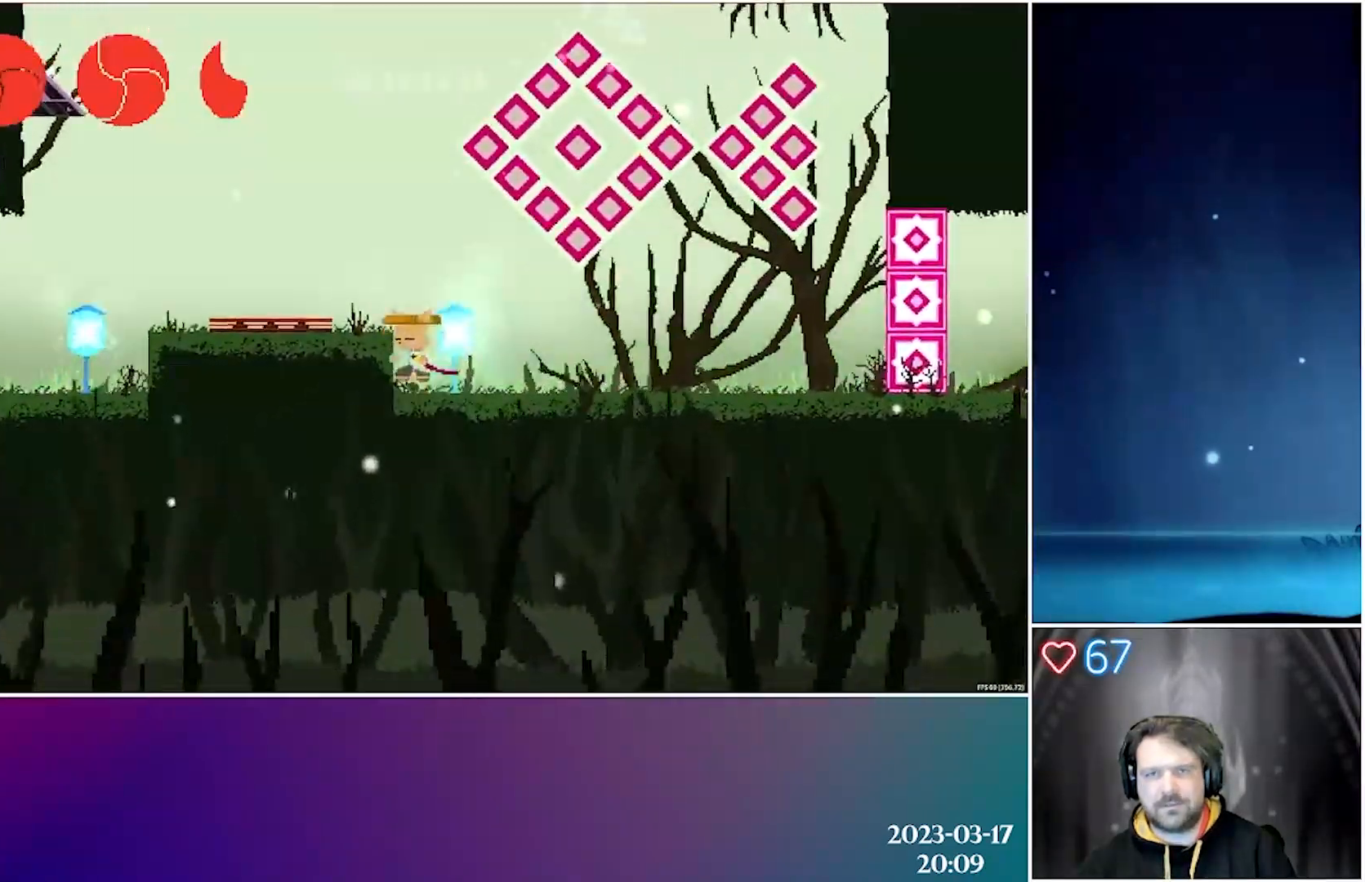
{"buttons": ["X", "DPAD_DOWN", "DPAD_LEFT"], "left_stick": "center", "events": [[150, "DPAD_LEFT", "down"], [317, "DPAD_DOWN", "down"], [367, "A", "up"], [483, "X", "down"]]}
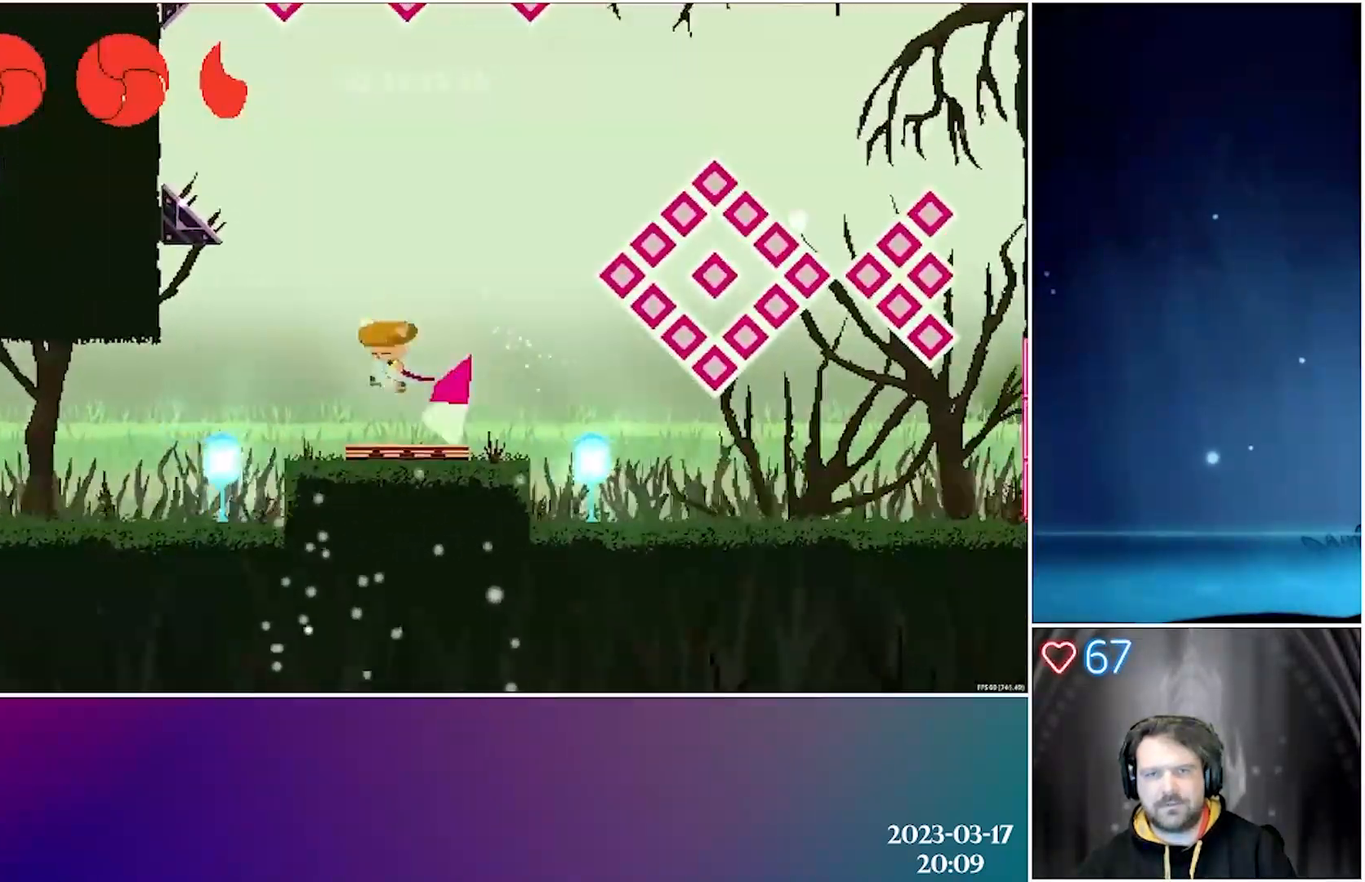
{"buttons": [], "left_stick": "center", "events": [[33, "DPAD_LEFT", "up"], [233, "DPAD_DOWN", "up"], [283, "X", "up"], [350, "DPAD_RIGHT", "down"], [450, "DPAD_RIGHT", "up"]]}
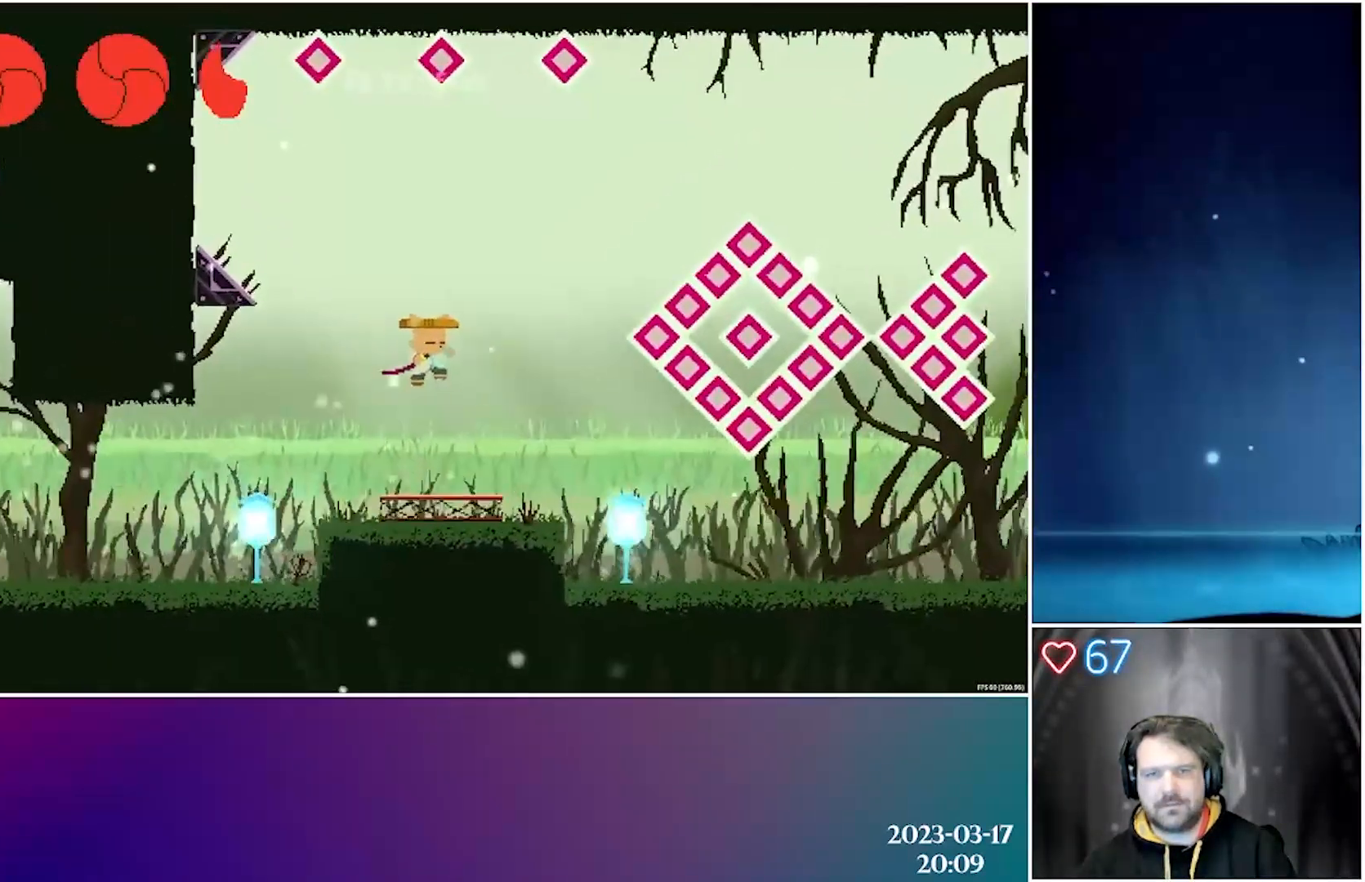
{"buttons": [], "left_stick": "center", "events": []}
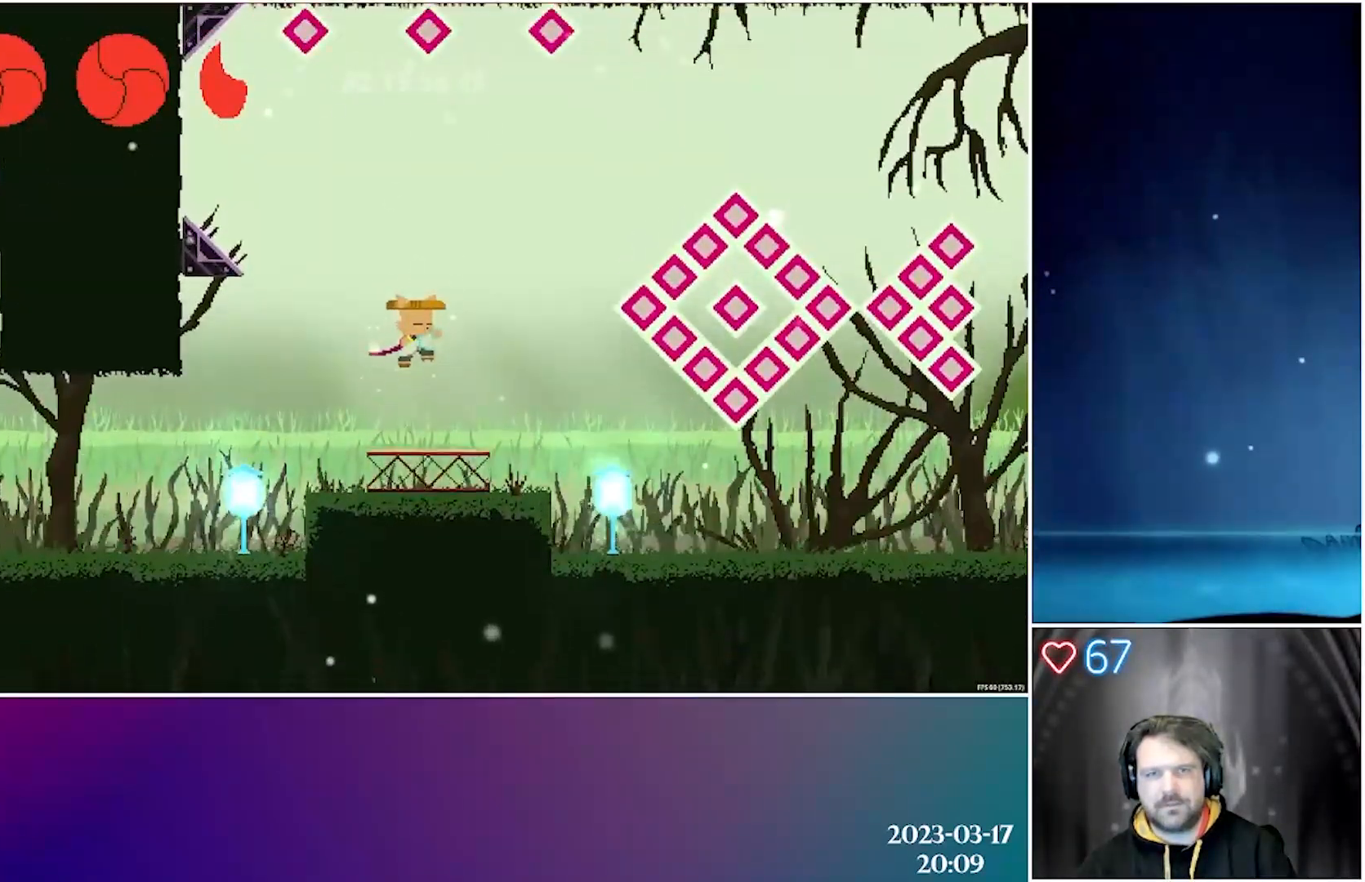
{"buttons": ["A", "DPAD_UP", "DPAD_LEFT"], "left_stick": "center", "events": [[150, "A", "down"], [300, "DPAD_UP", "down"], [400, "DPAD_LEFT", "down"]]}
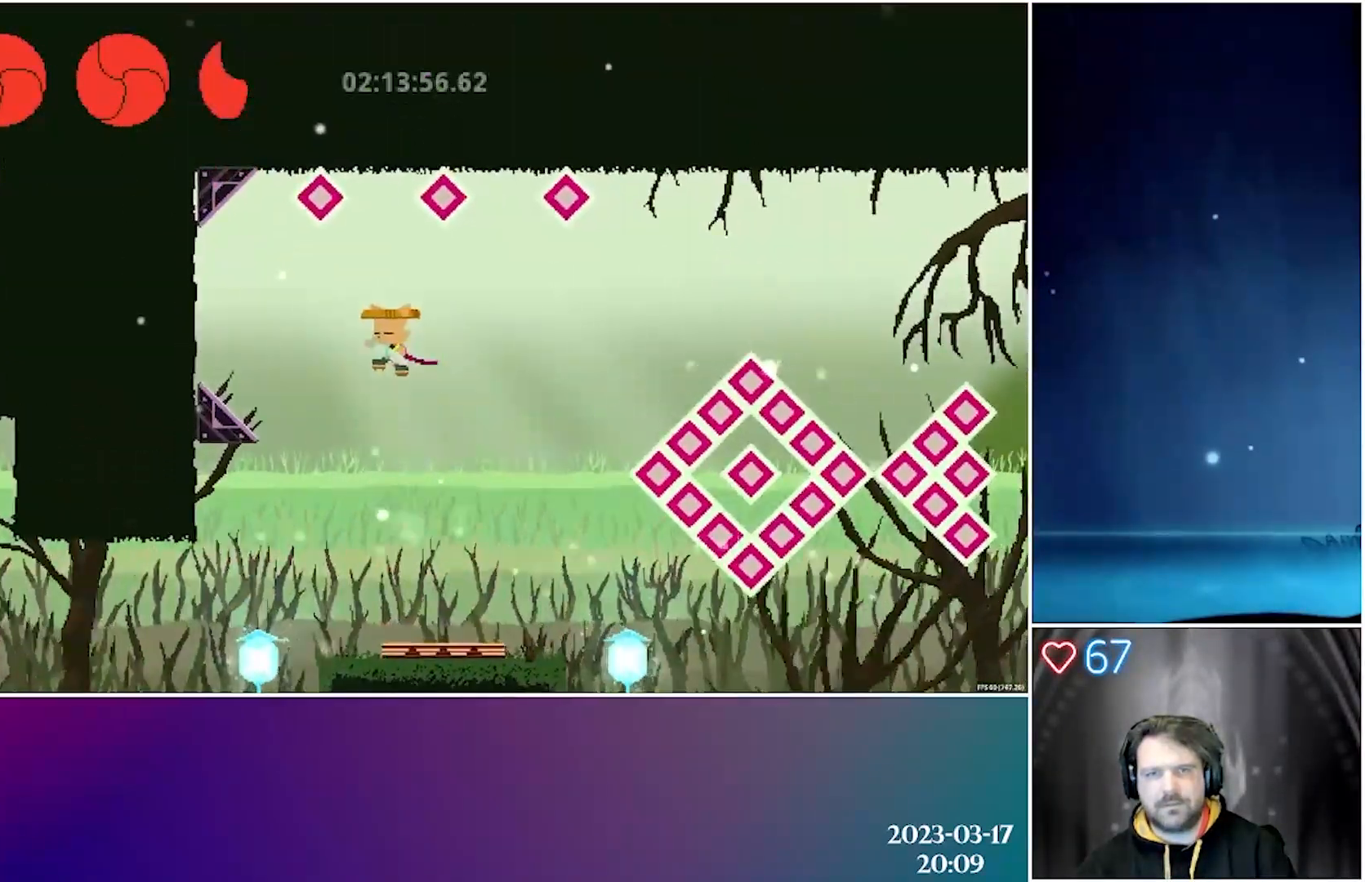
{"buttons": [], "left_stick": "center"}